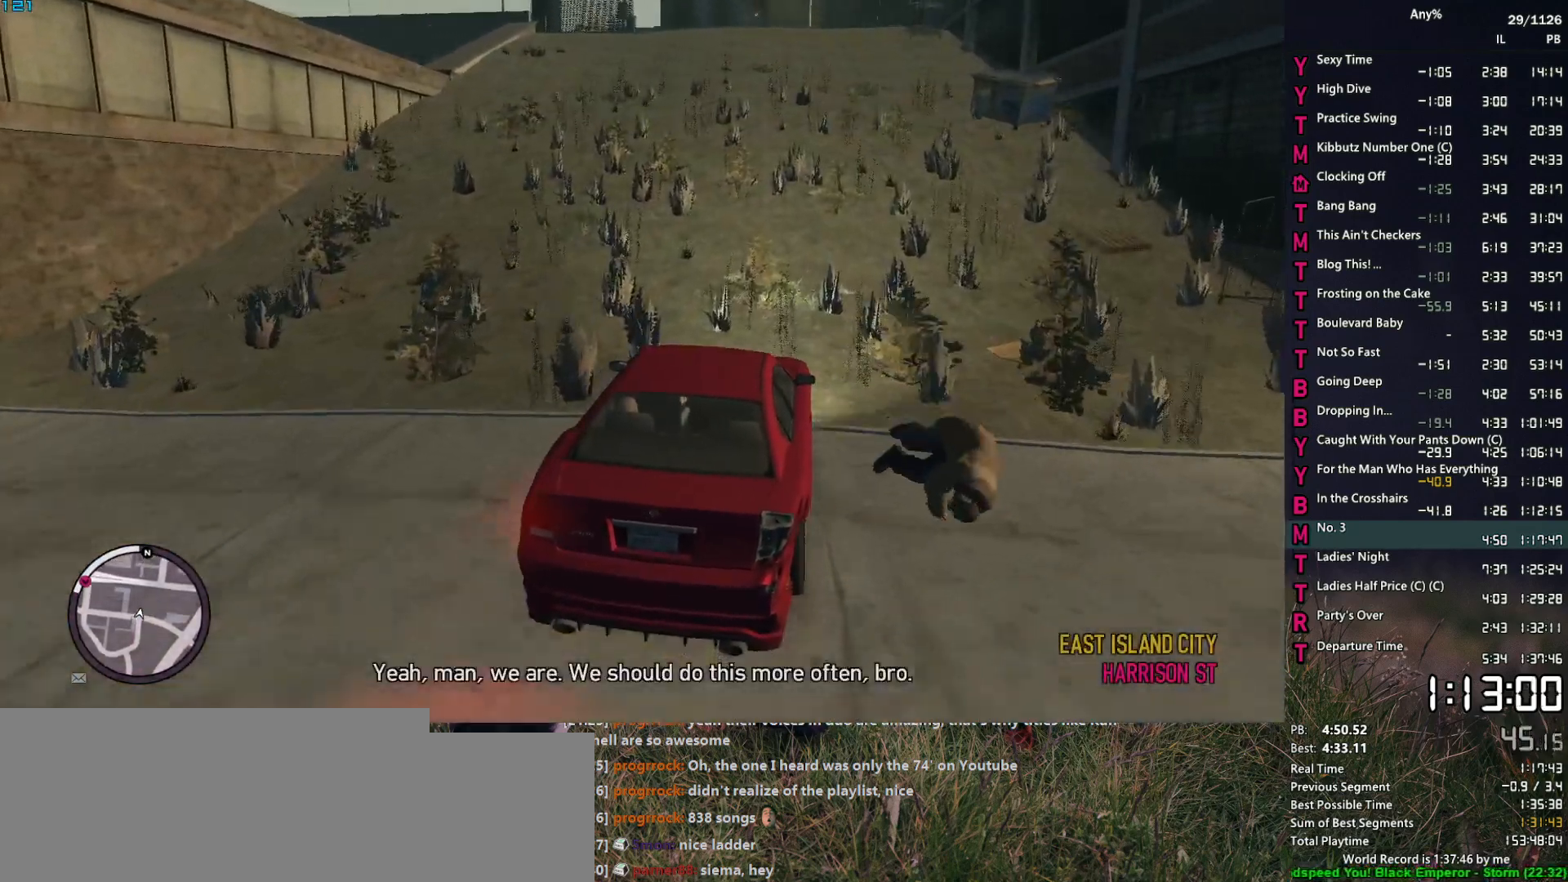
Gameplay with keyboard and mouse; each line is a JSON object with the keys and mouse buttons held at the frame after it. "events" lists presses ("down") and releases ("up") of "1", "2", "3", "4", "5", "6", "a", "alt", "caps_lock", "ctrl", "d", "down", "e", "escape", "f", "f2", "q", "r", "return", "s", "shift", "space", "t", "tab", "up", "v", "w", "mouse_left", "mouse_middle", "mouse_right", "mouse_mb4", "mouse_mb5", "mouse_wheel_up" and "mouse_wheel_down" between this image and that frame as [ms after this image, input, new state], when the widget could be followed in between. "mouse_left", "mouse_middle", "mouse_right", "mouse_mb4", "mouse_mb5", "mouse_wheel_up", "mouse_wheel_down" = the "left", "middle", "right", "mb4", "mb5", "wheel_up", "wheel_down" buttons of the "mouse" list. No other keys are recorded. Not read: mouse_move other_keys.
{"keys": ["w"], "mouse": [], "events": [[284, "a", "down"], [367, "a", "up"]]}
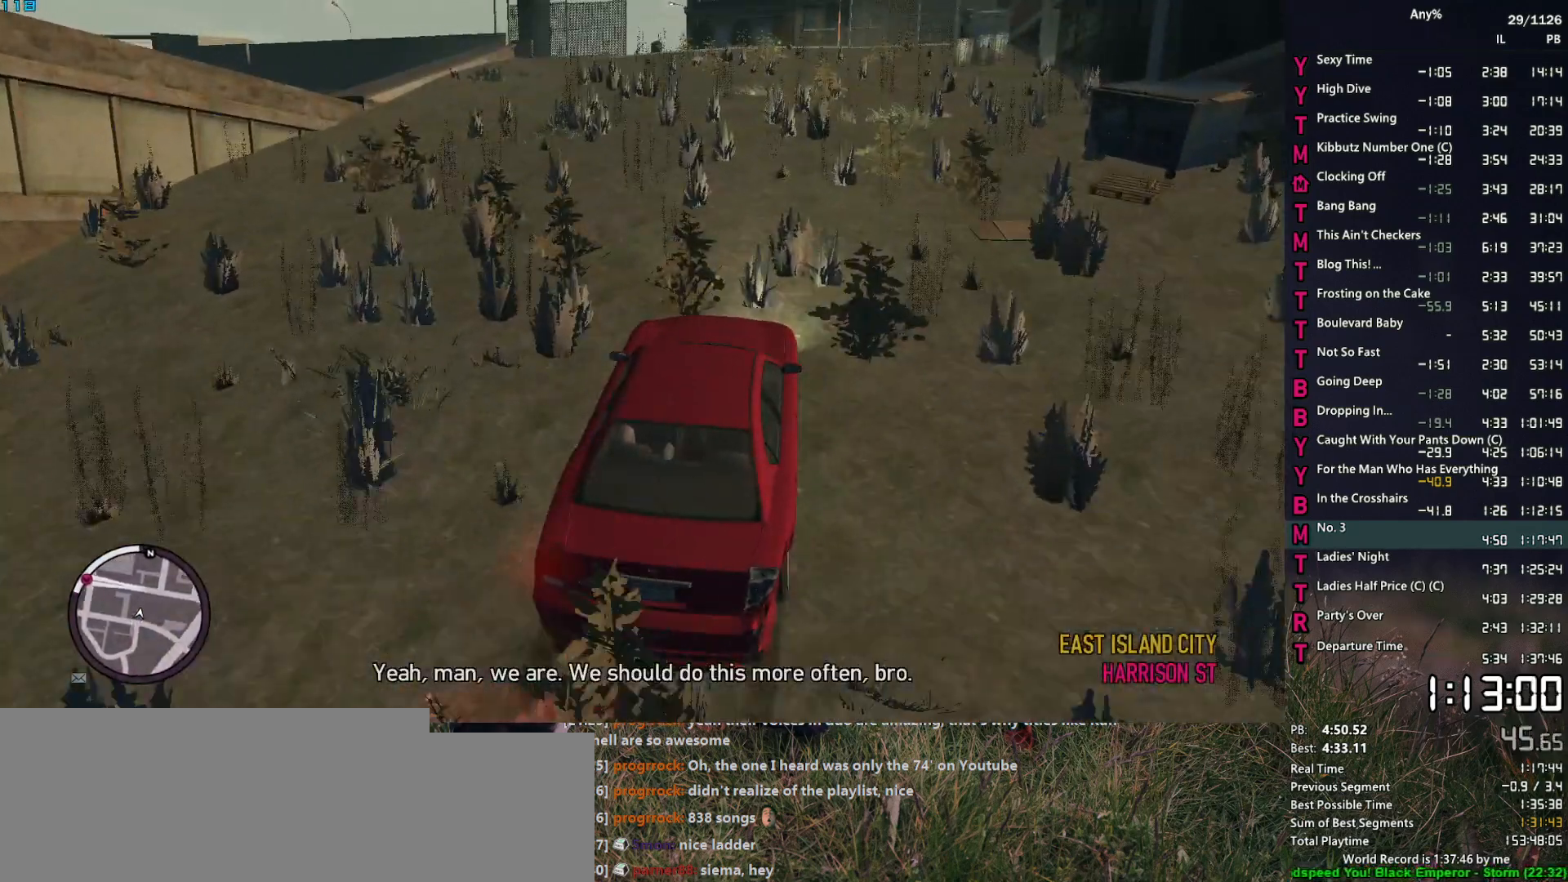
{"keys": ["a"], "mouse": [], "events": [[50, "a", "down"], [100, "a", "up"], [100, "w", "up"], [250, "a", "down"], [384, "s", "down"], [484, "s", "up"]]}
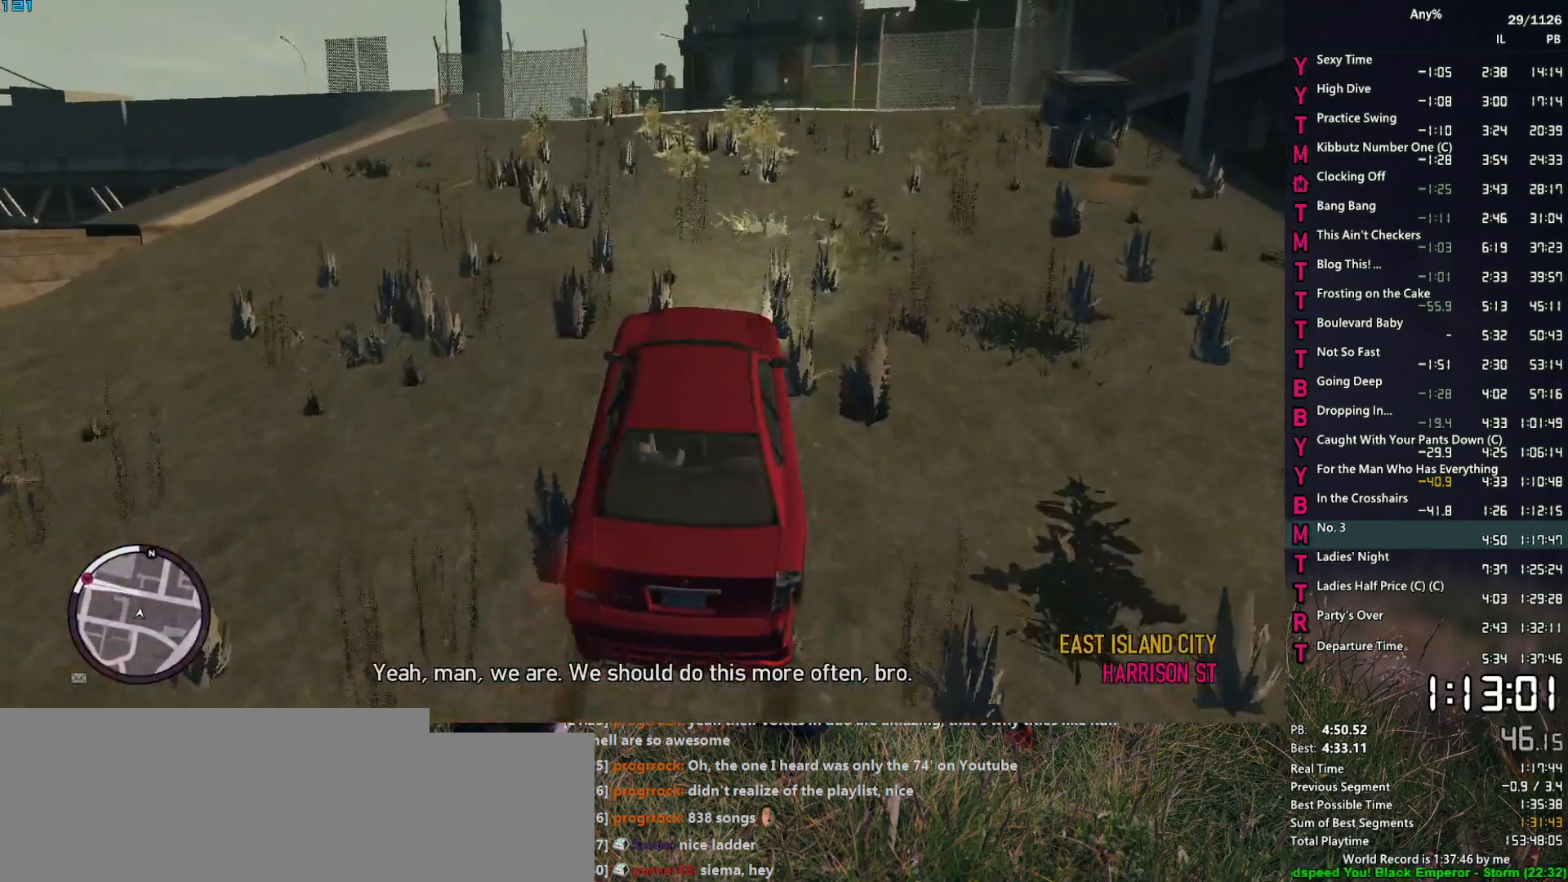
{"keys": ["a"], "mouse": [], "events": [[67, "s", "down"], [117, "s", "up"], [250, "s", "down"], [400, "s", "up"]]}
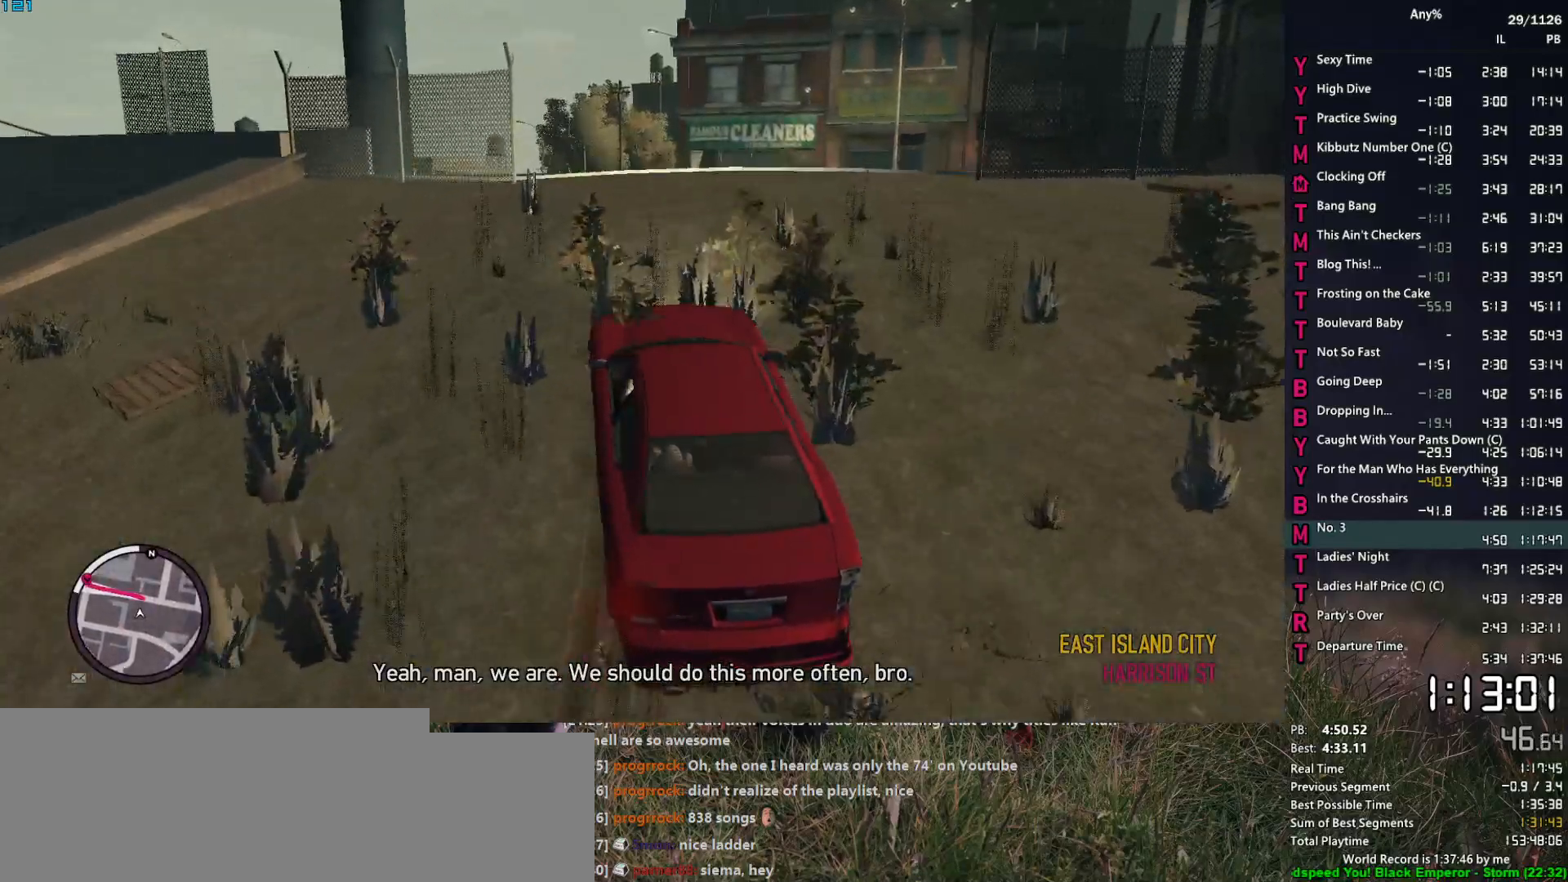
{"keys": ["a", "w"], "mouse": [], "events": [[500, "w", "down"]]}
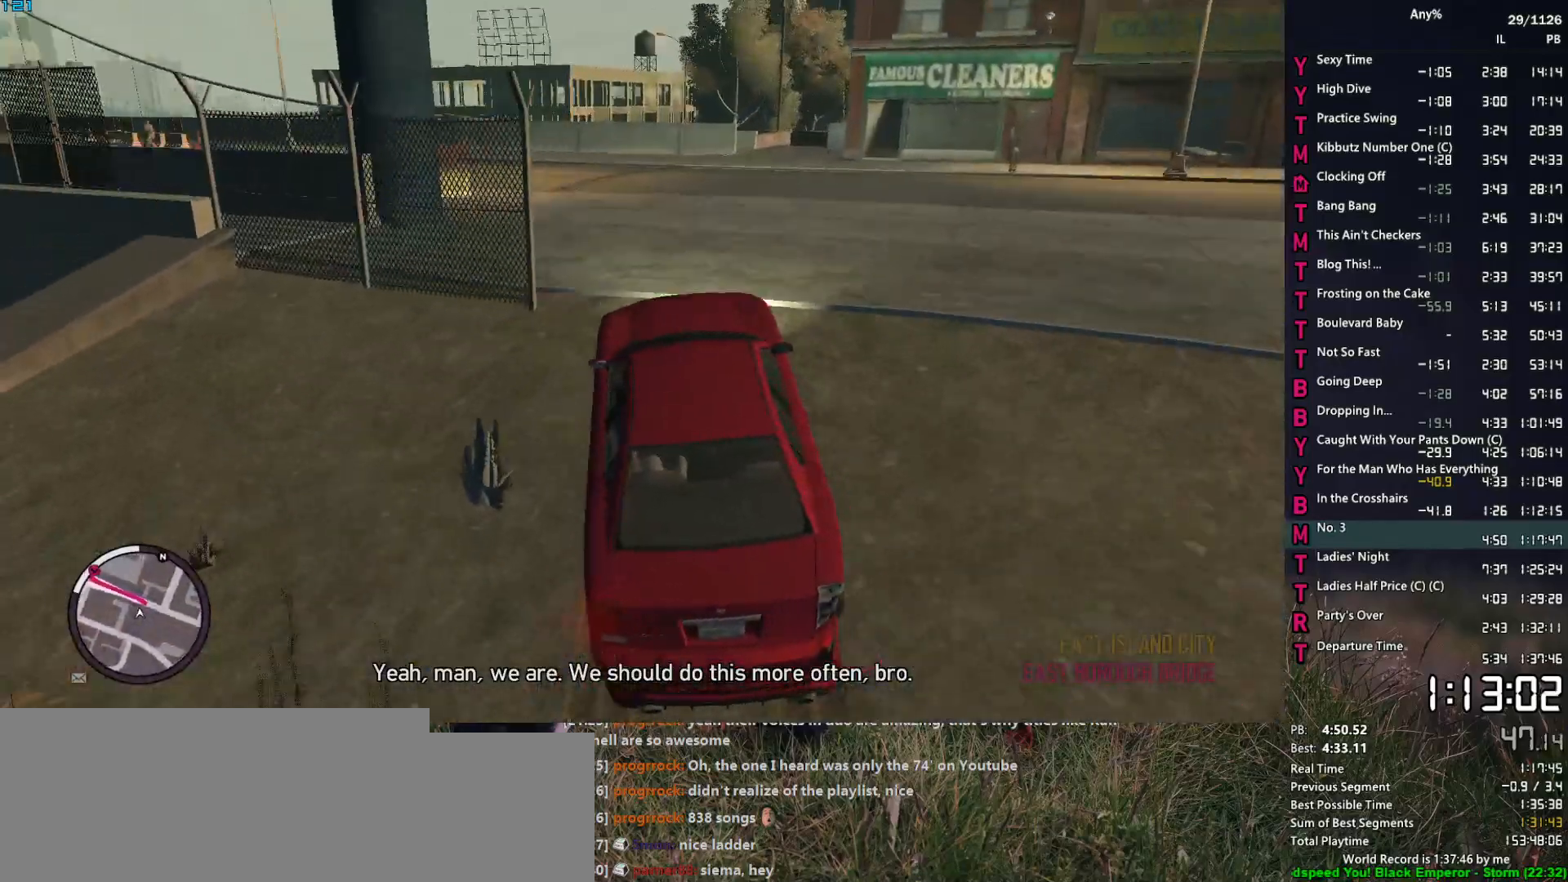
{"keys": ["a"], "mouse": [], "events": [[150, "w", "up"], [334, "w", "down"], [384, "w", "up"]]}
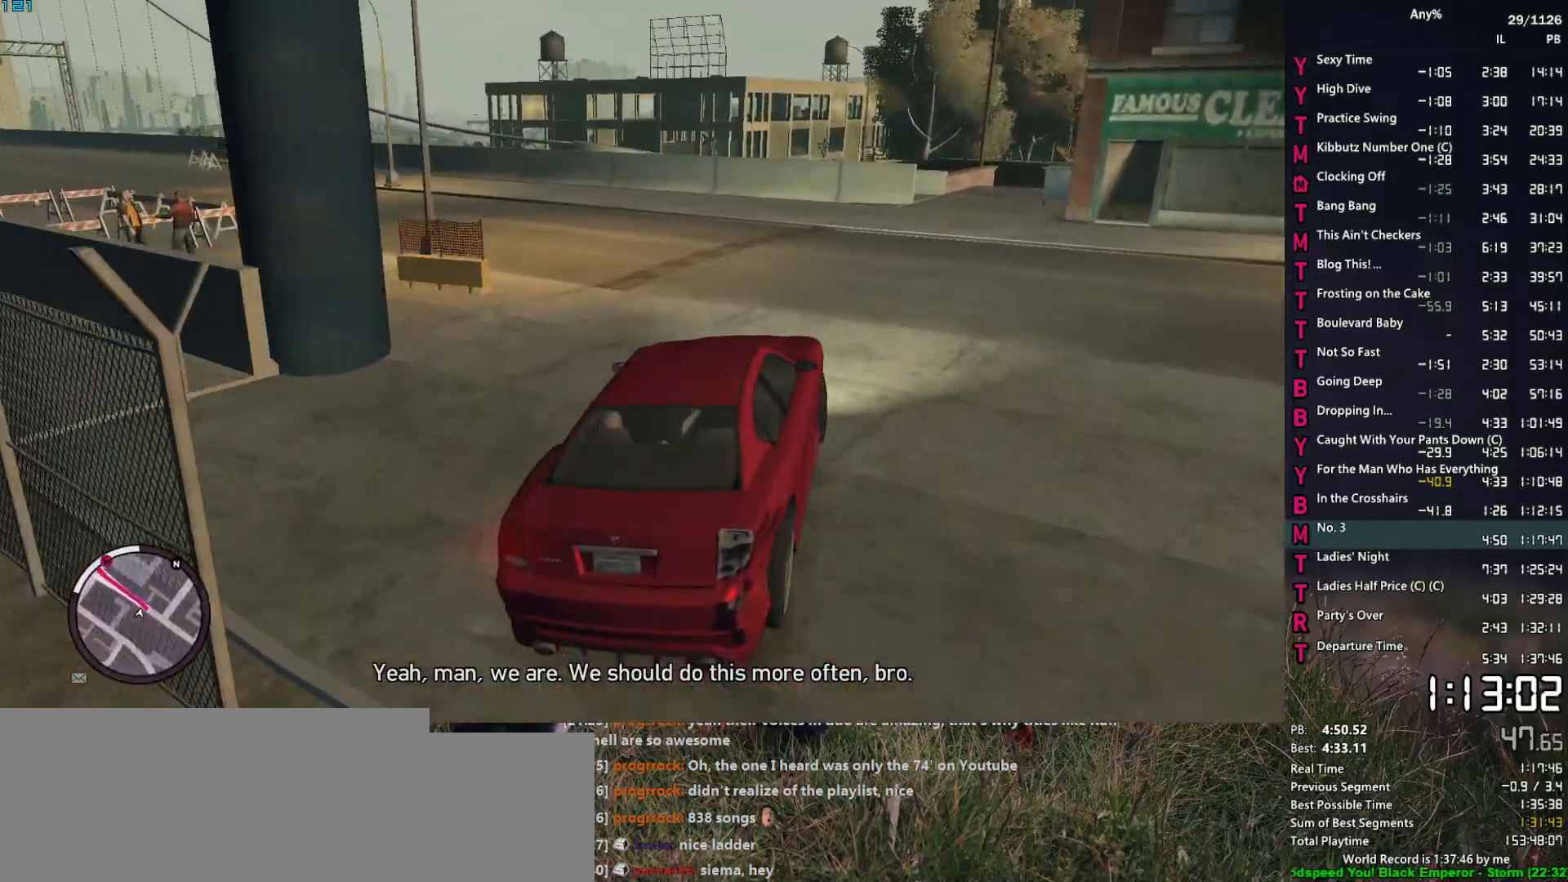
{"keys": ["a"], "mouse": [], "events": [[34, "w", "down"], [117, "w", "up"], [217, "w", "down"], [300, "w", "up"], [450, "w", "down"], [500, "w", "up"]]}
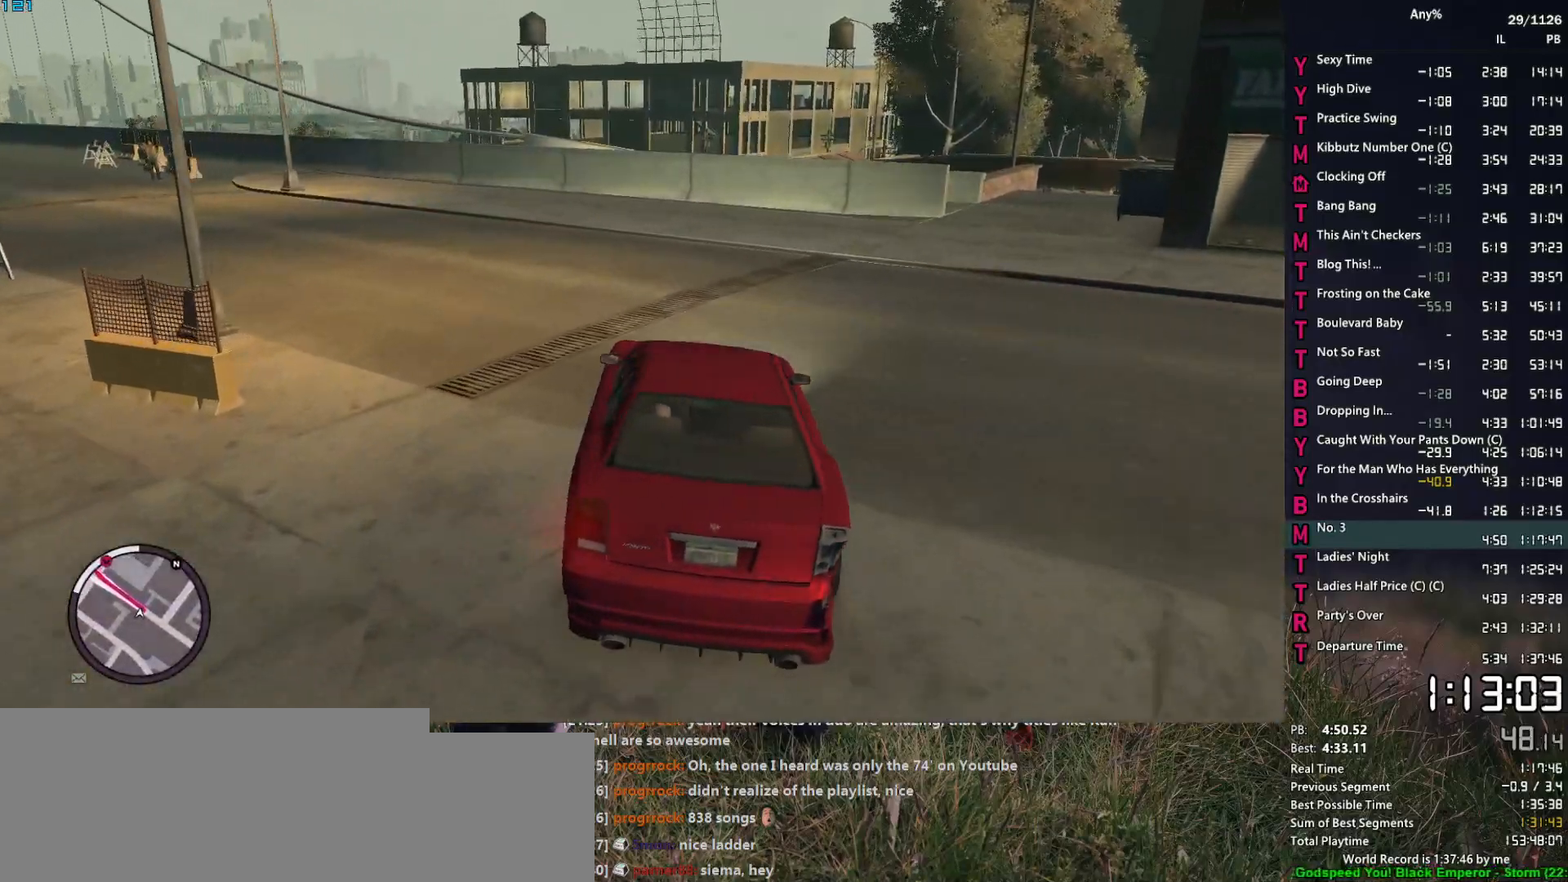
{"keys": ["a", "w"], "mouse": [], "events": [[134, "w", "down"], [184, "w", "up"], [317, "w", "down"]]}
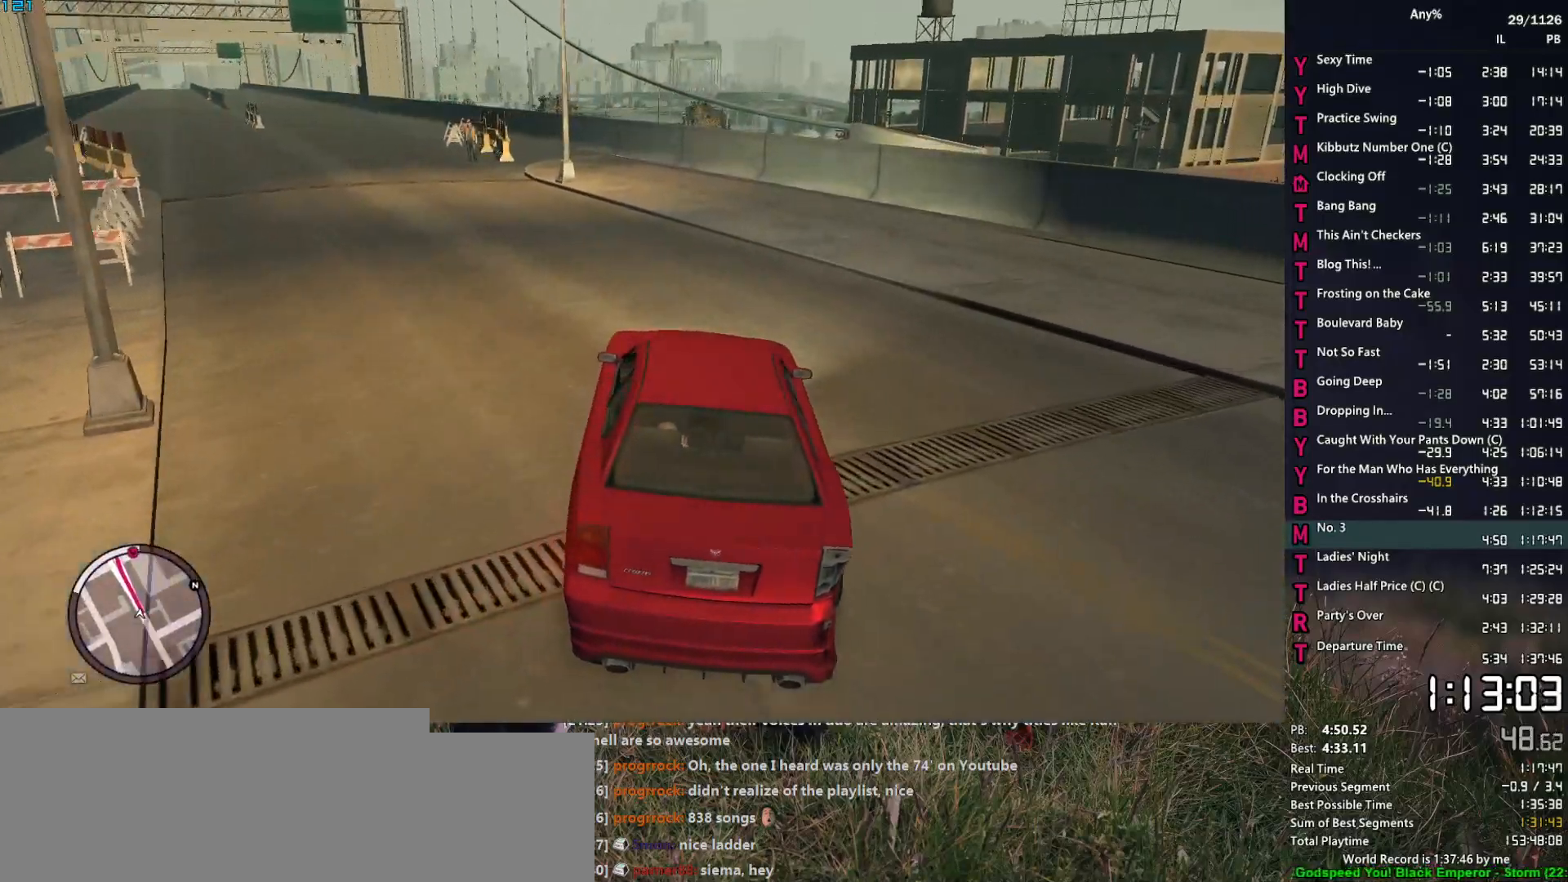
{"keys": ["w"], "mouse": [], "events": [[50, "a", "up"], [250, "a", "down"], [384, "a", "up"]]}
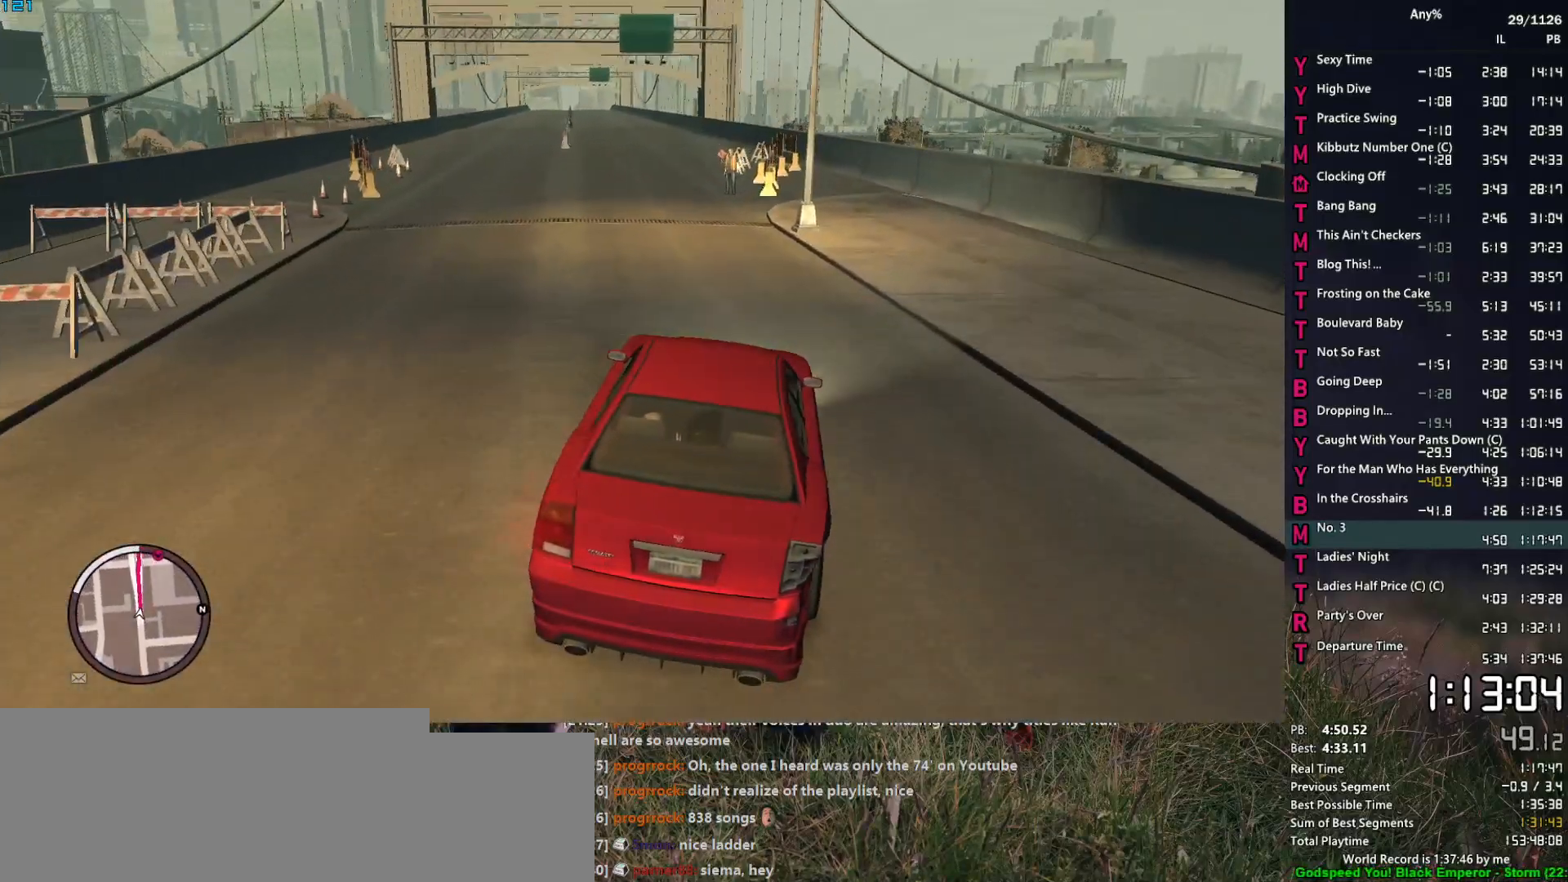
{"keys": ["w"], "mouse": [], "events": [[17, "a", "down"], [117, "a", "up"], [300, "a", "down"], [400, "a", "up"]]}
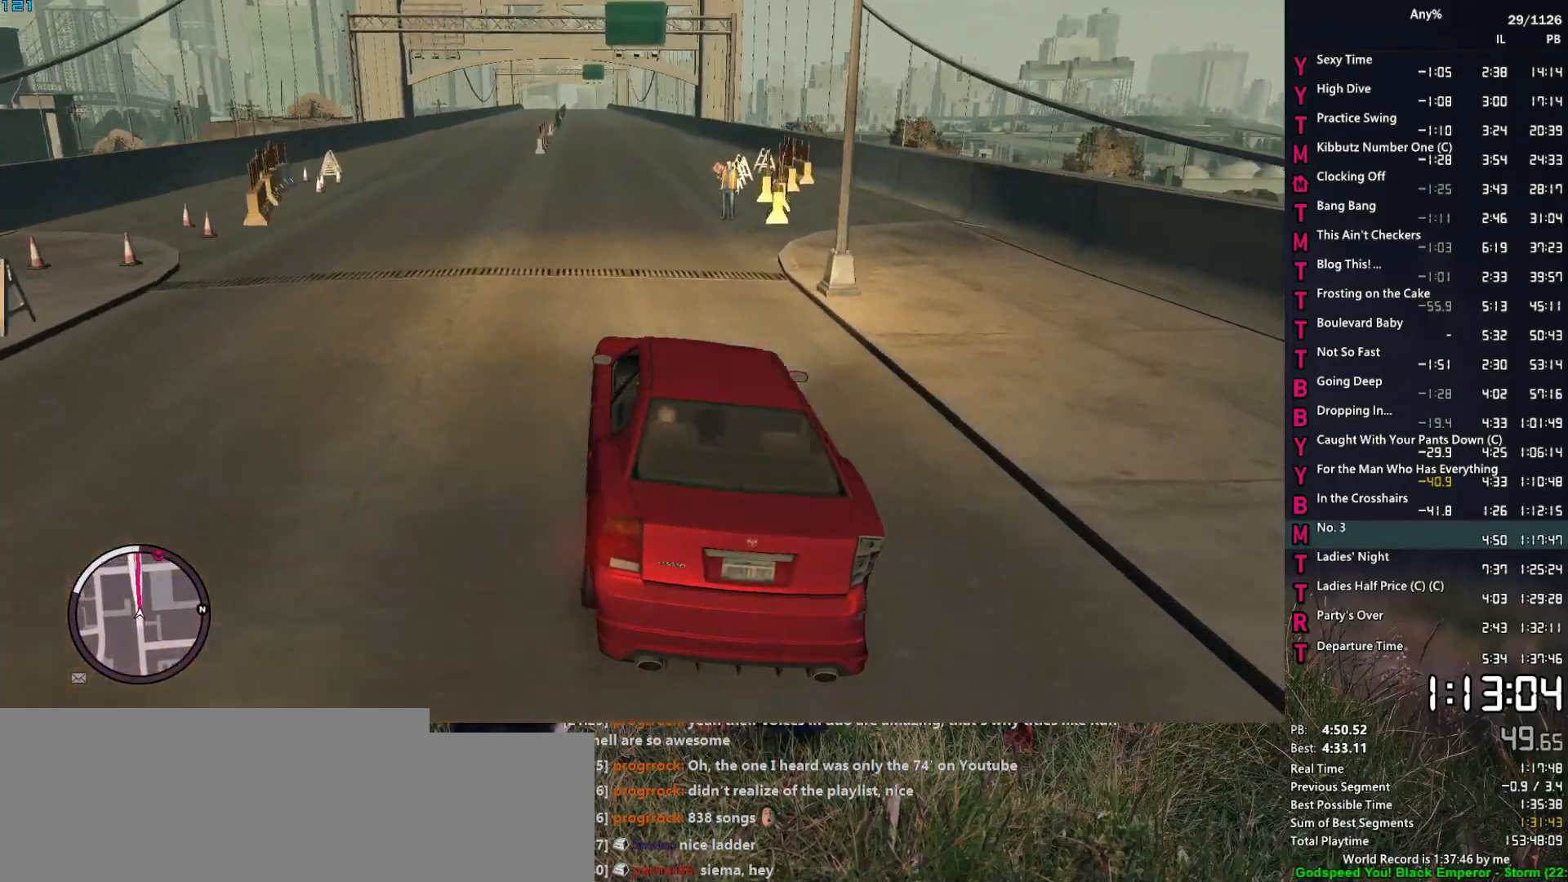
{"keys": ["w"], "mouse": [], "events": [[234, "a", "down"], [284, "a", "up"]]}
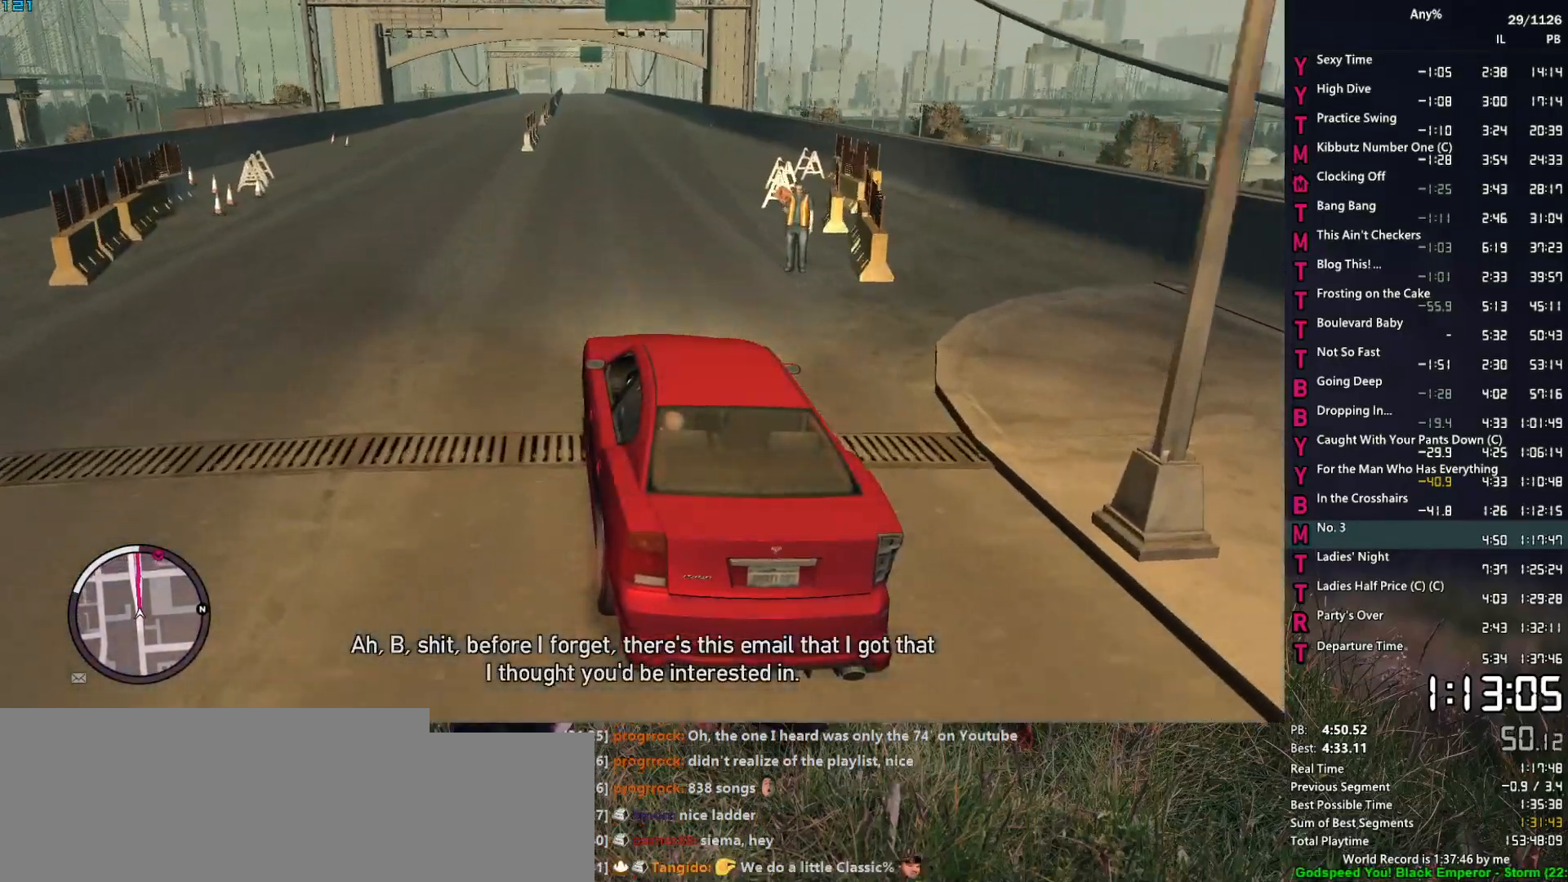
{"keys": ["w"], "mouse": [], "events": []}
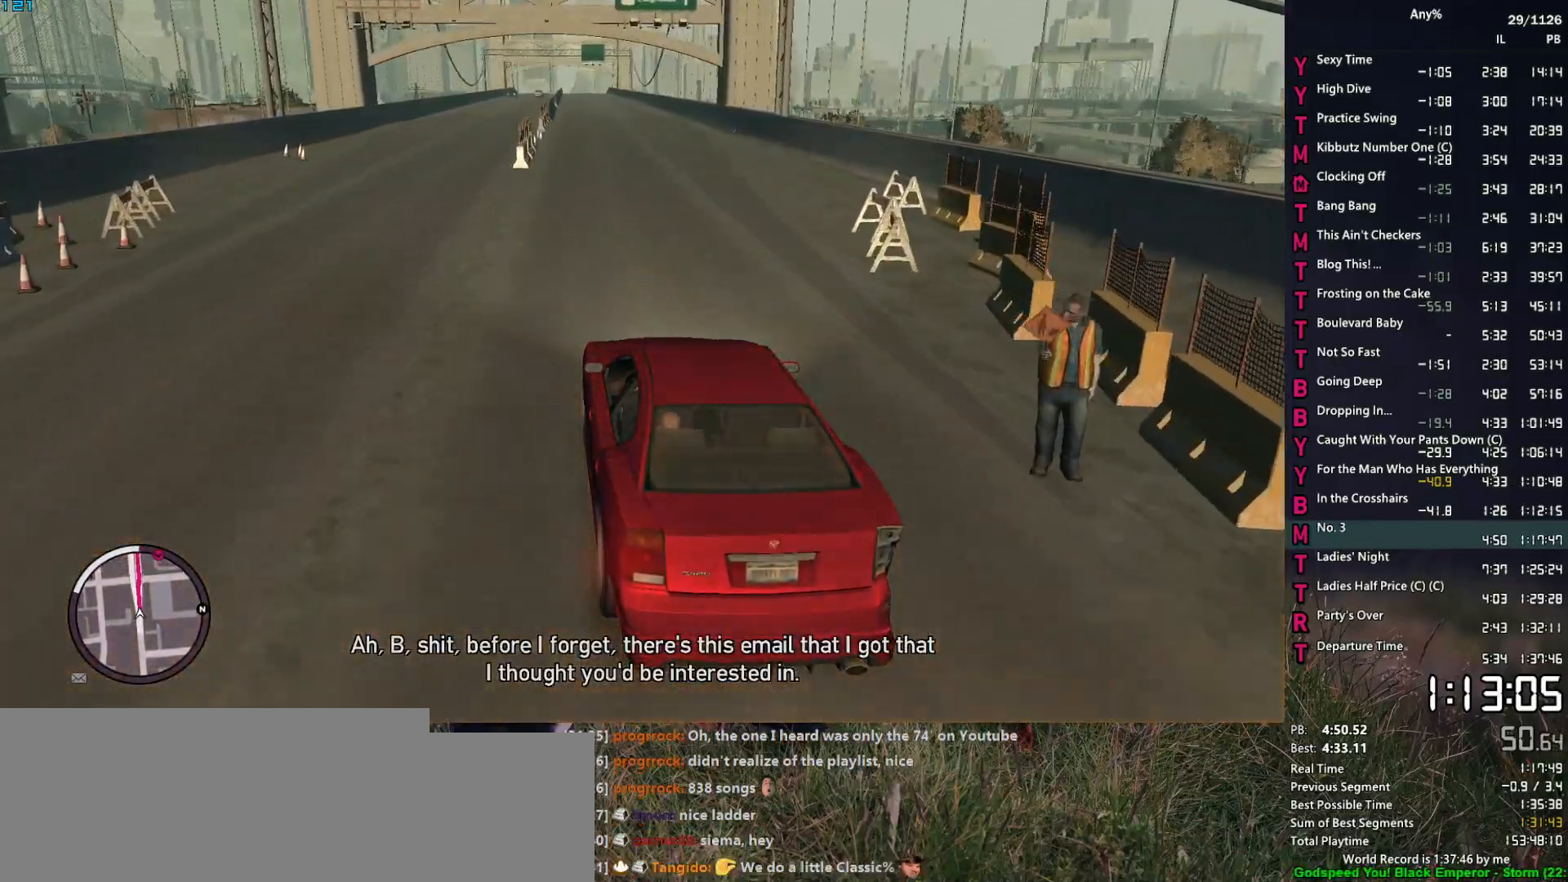
{"keys": ["w"], "mouse": [], "events": [[34, "d", "down"], [67, "d", "up"]]}
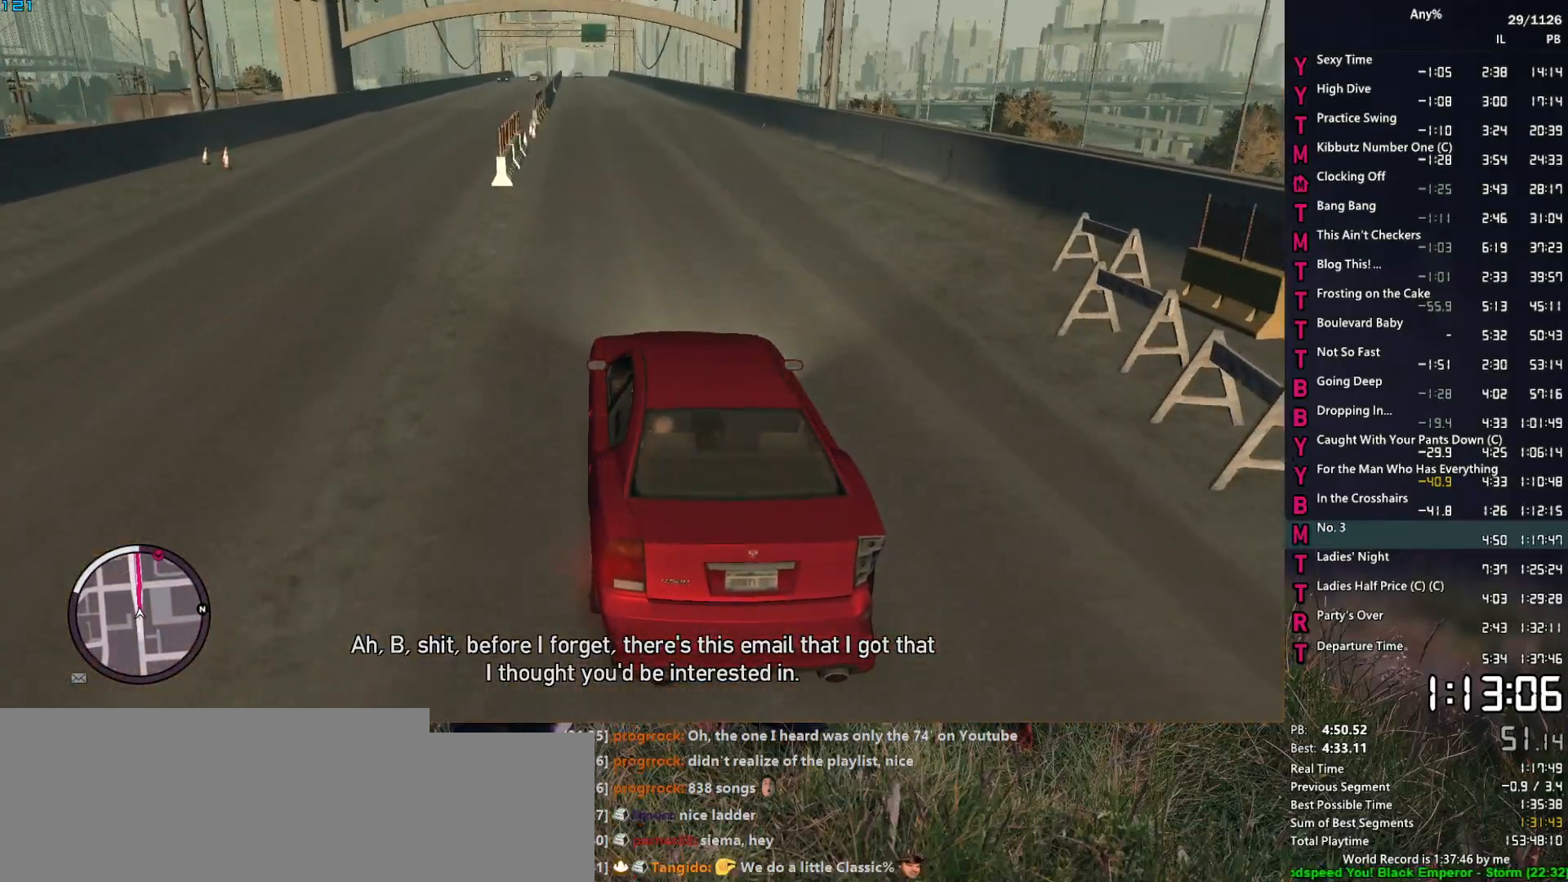
{"keys": ["w"], "mouse": [], "events": []}
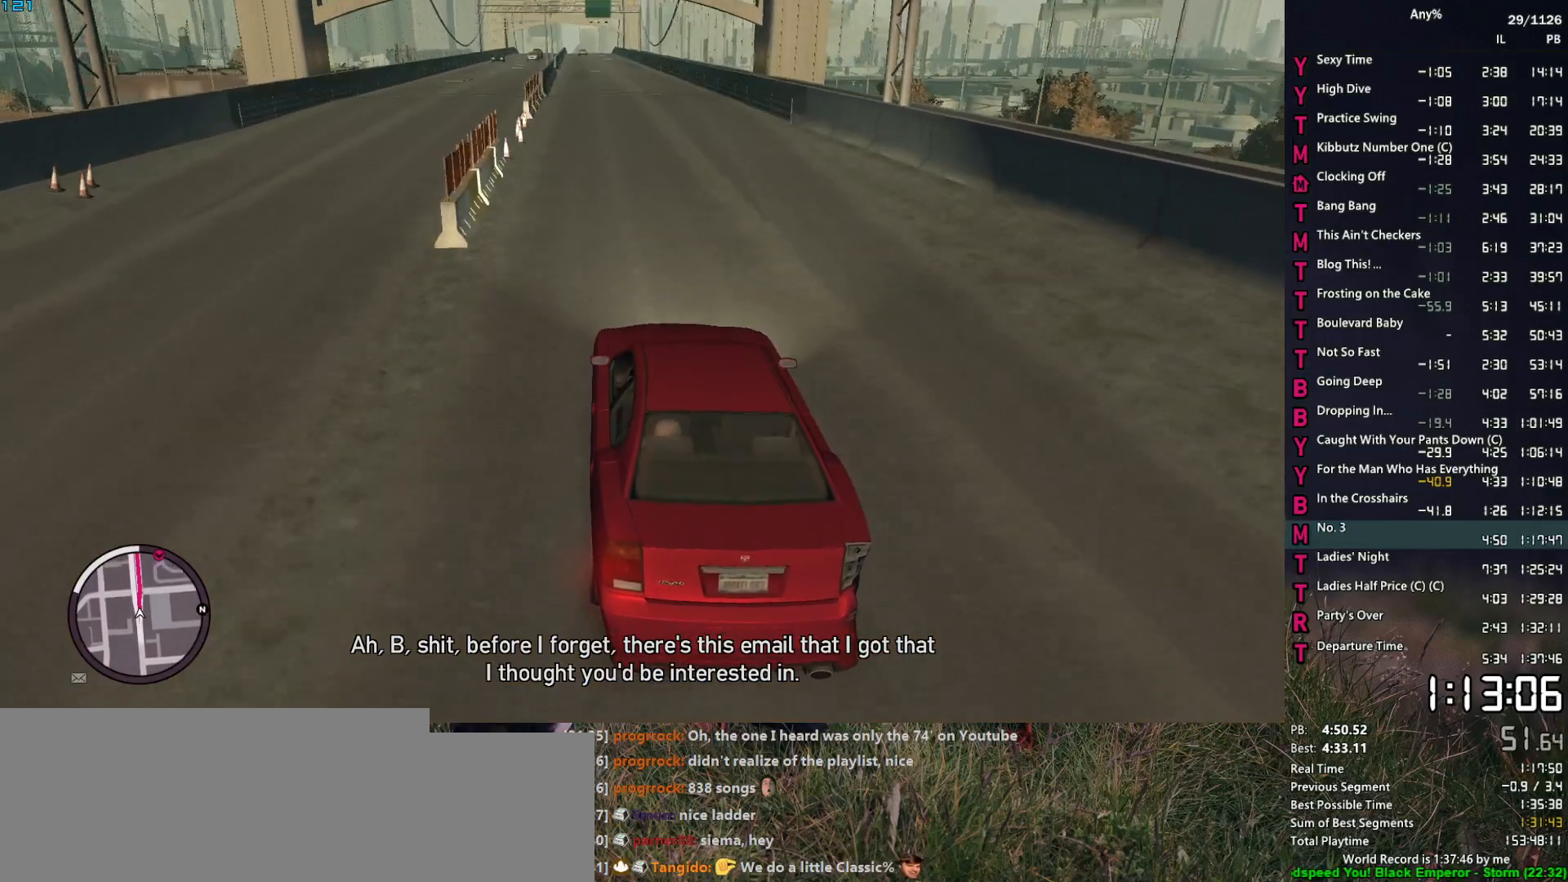
{"keys": ["w"], "mouse": ["right"], "events": [[250, "mouse_right", "down"]]}
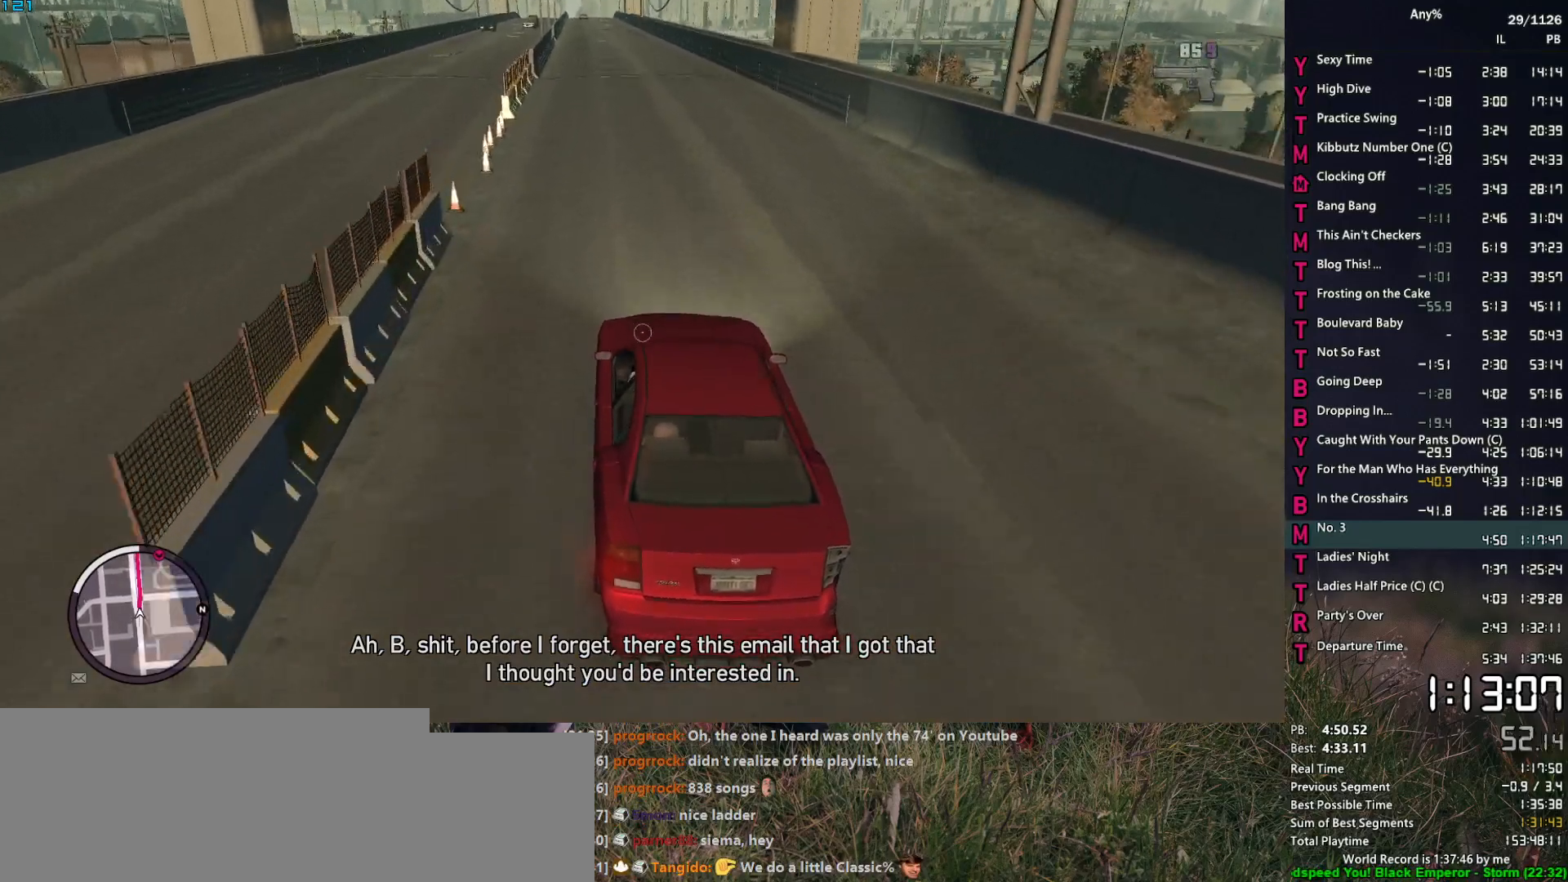
{"keys": ["w"], "mouse": ["right"], "events": [[217, "a", "down"], [267, "a", "up"]]}
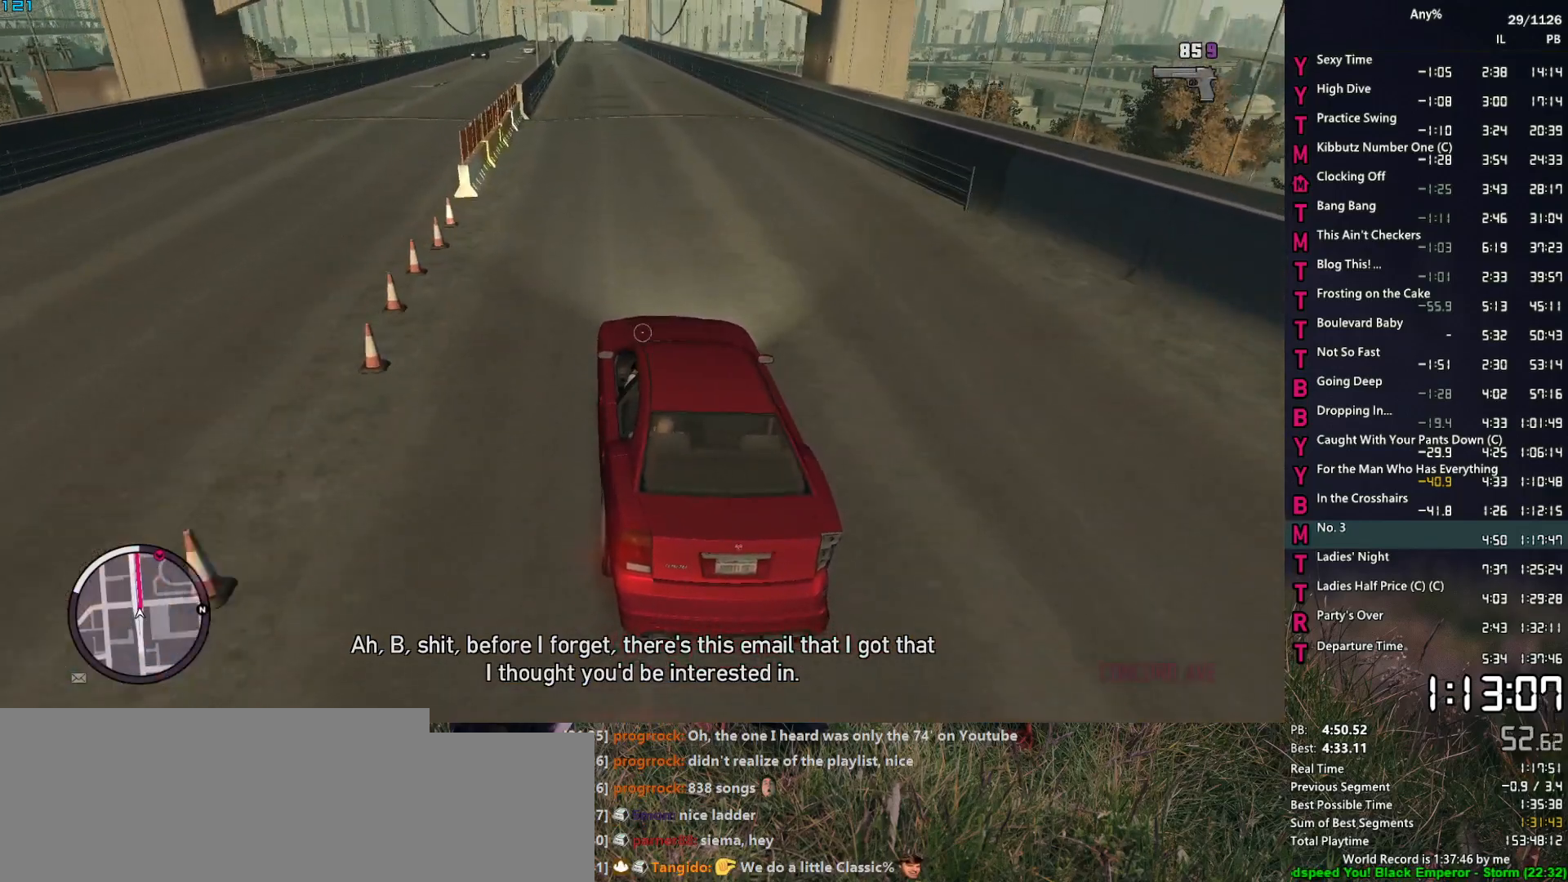
{"keys": ["w"], "mouse": ["right"], "events": []}
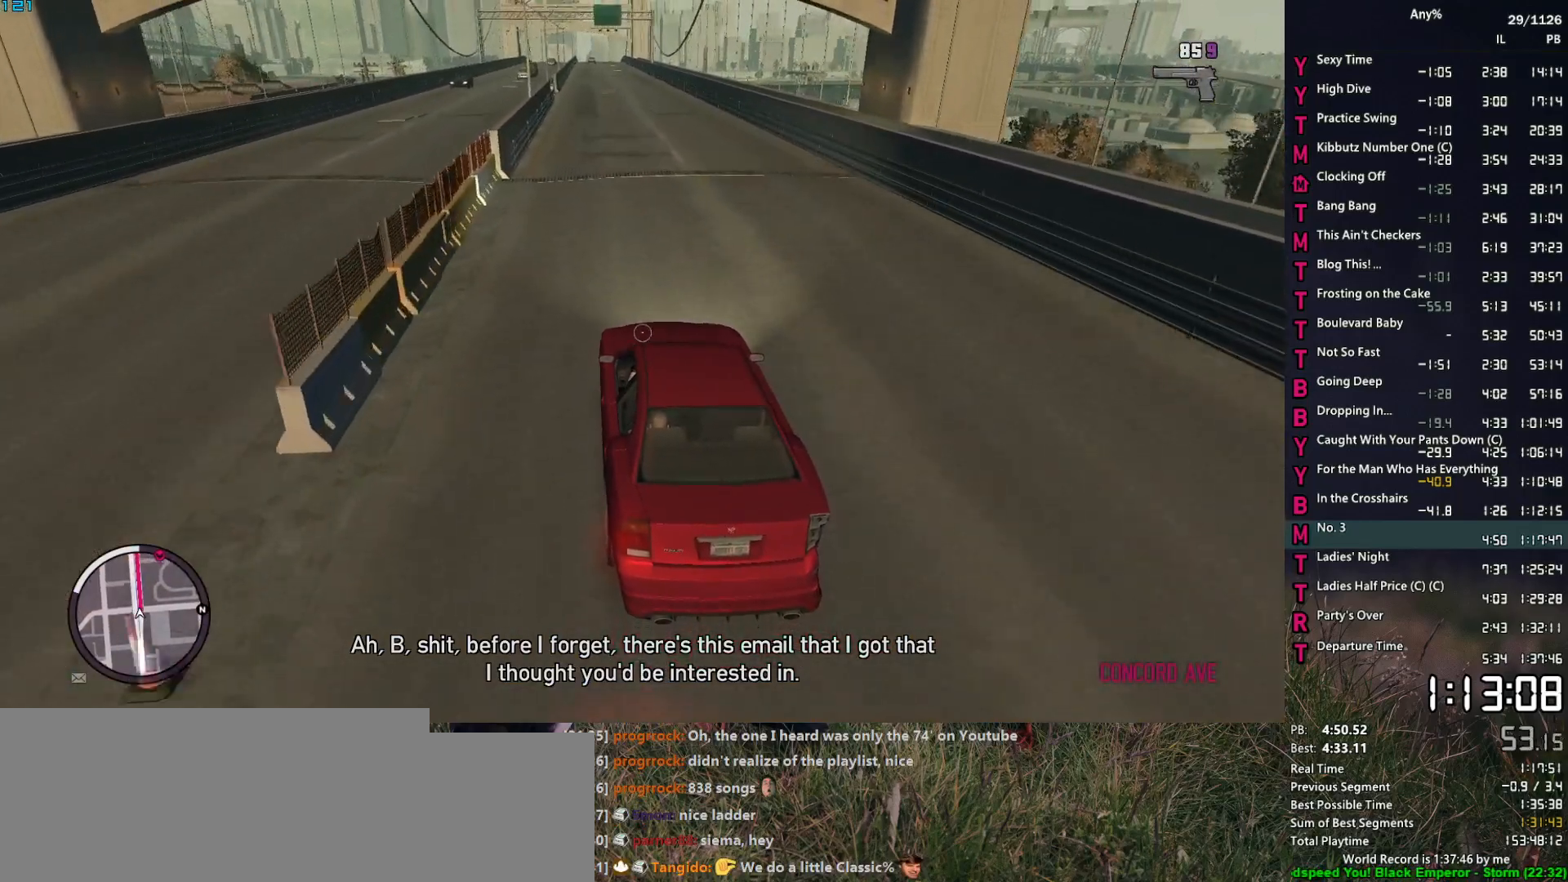
{"keys": ["w"], "mouse": ["right"], "events": []}
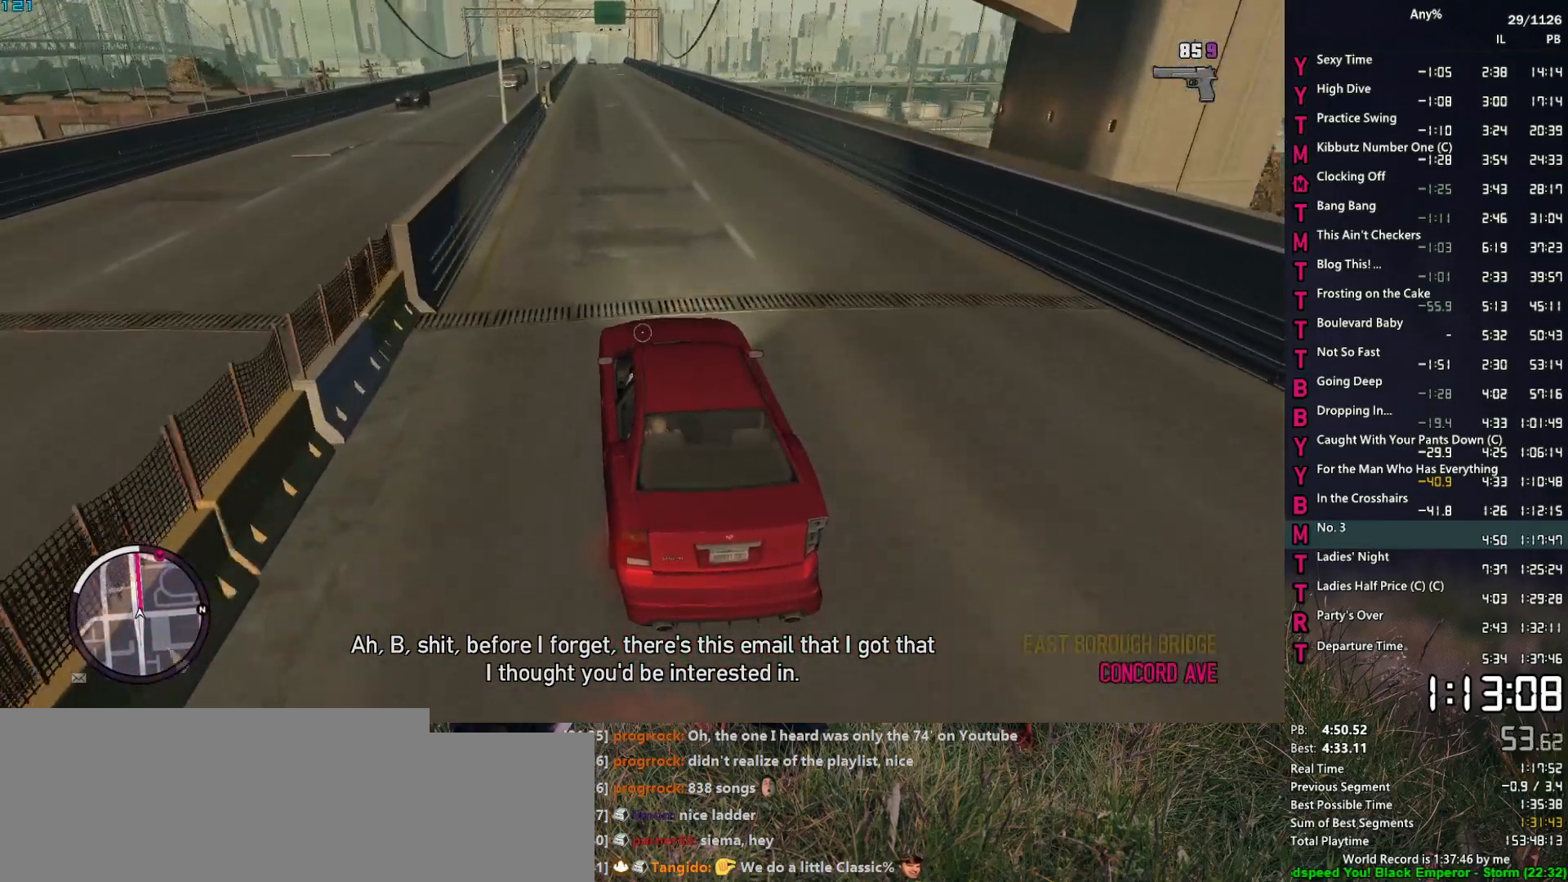
{"keys": ["w"], "mouse": ["right"], "events": []}
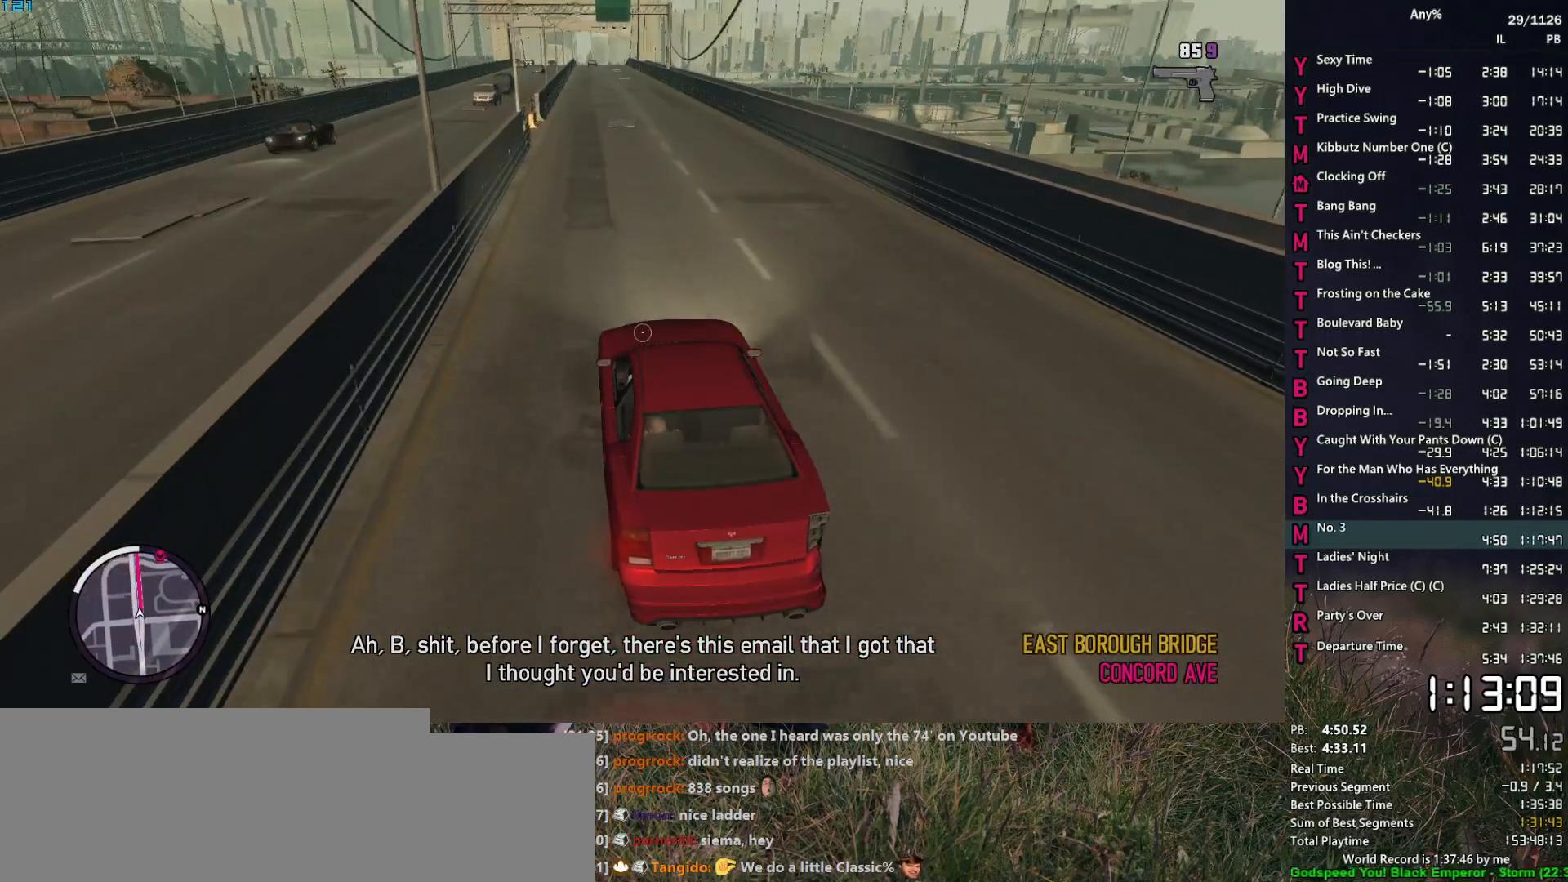
{"keys": ["w"], "mouse": ["right"], "events": []}
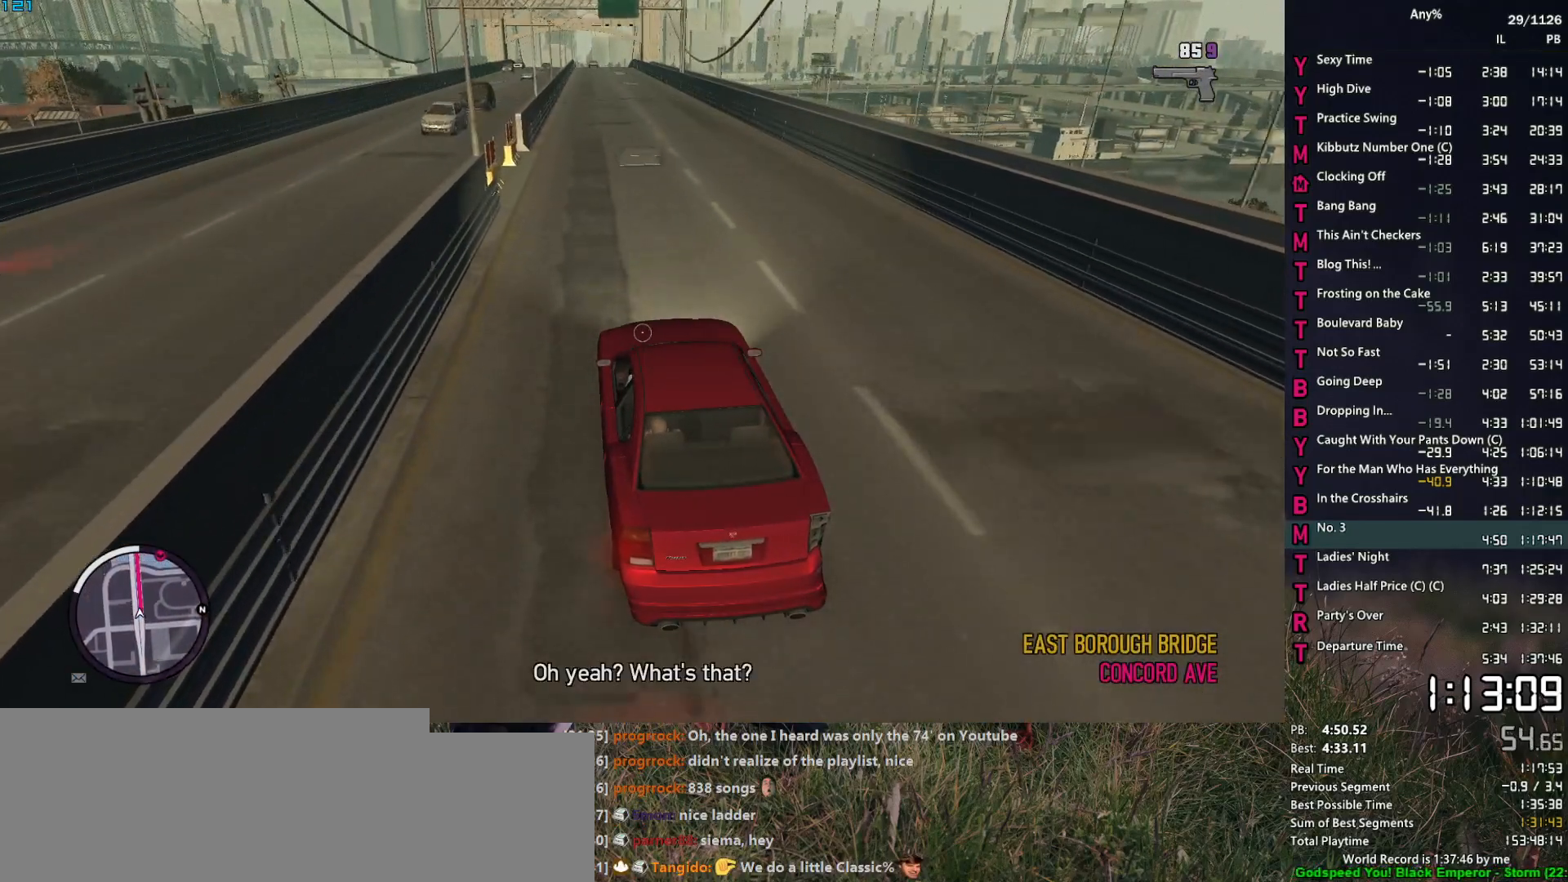
{"keys": ["w"], "mouse": ["right"], "events": [[150, "d", "down"], [200, "d", "up"]]}
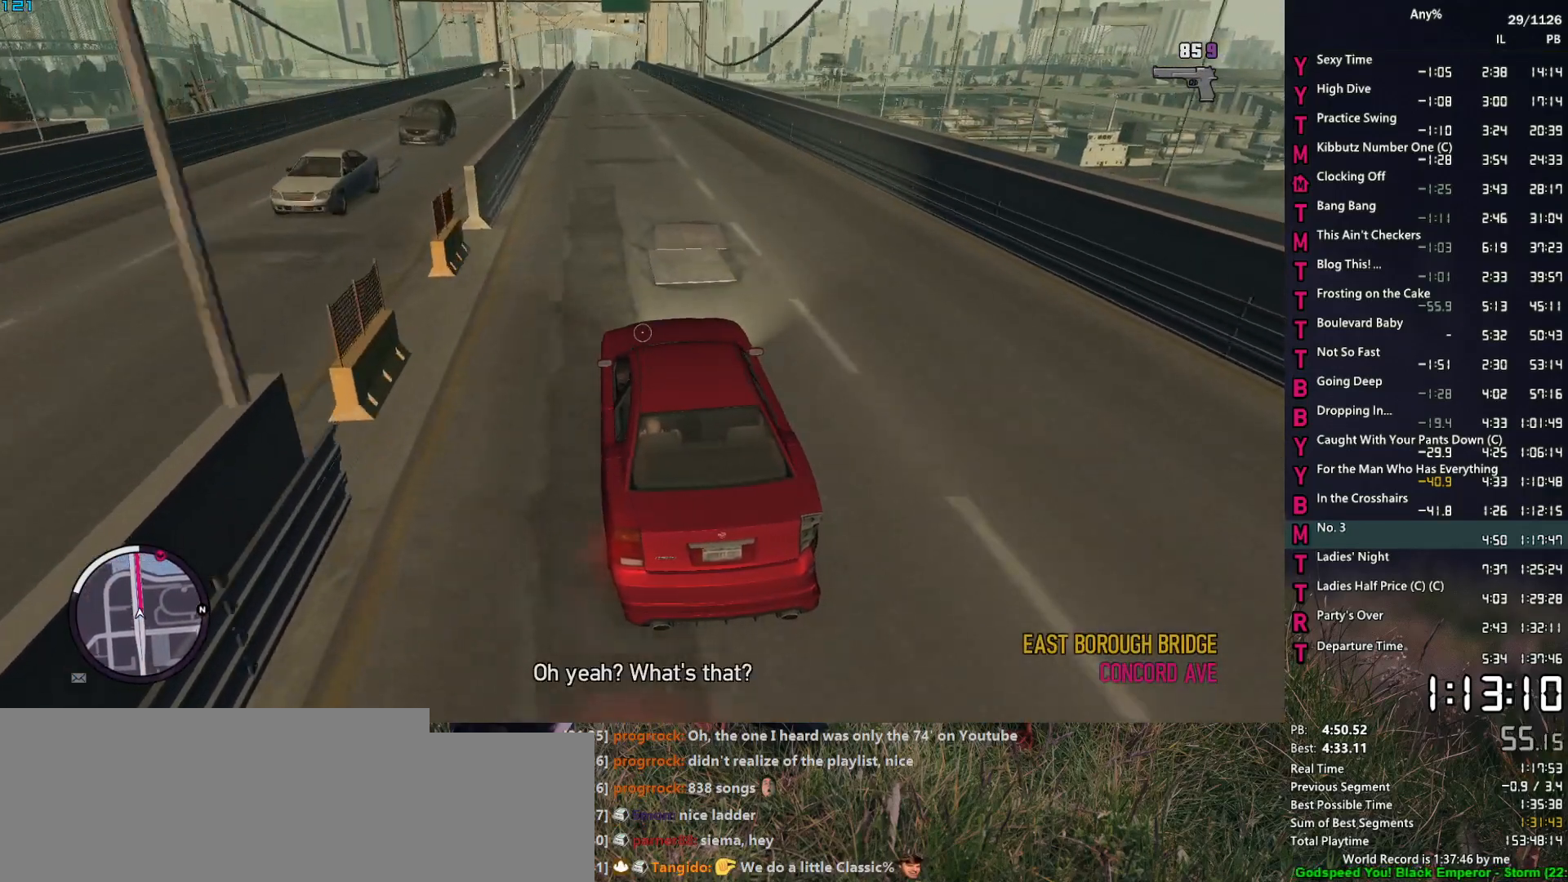
{"keys": ["w"], "mouse": ["right"], "events": []}
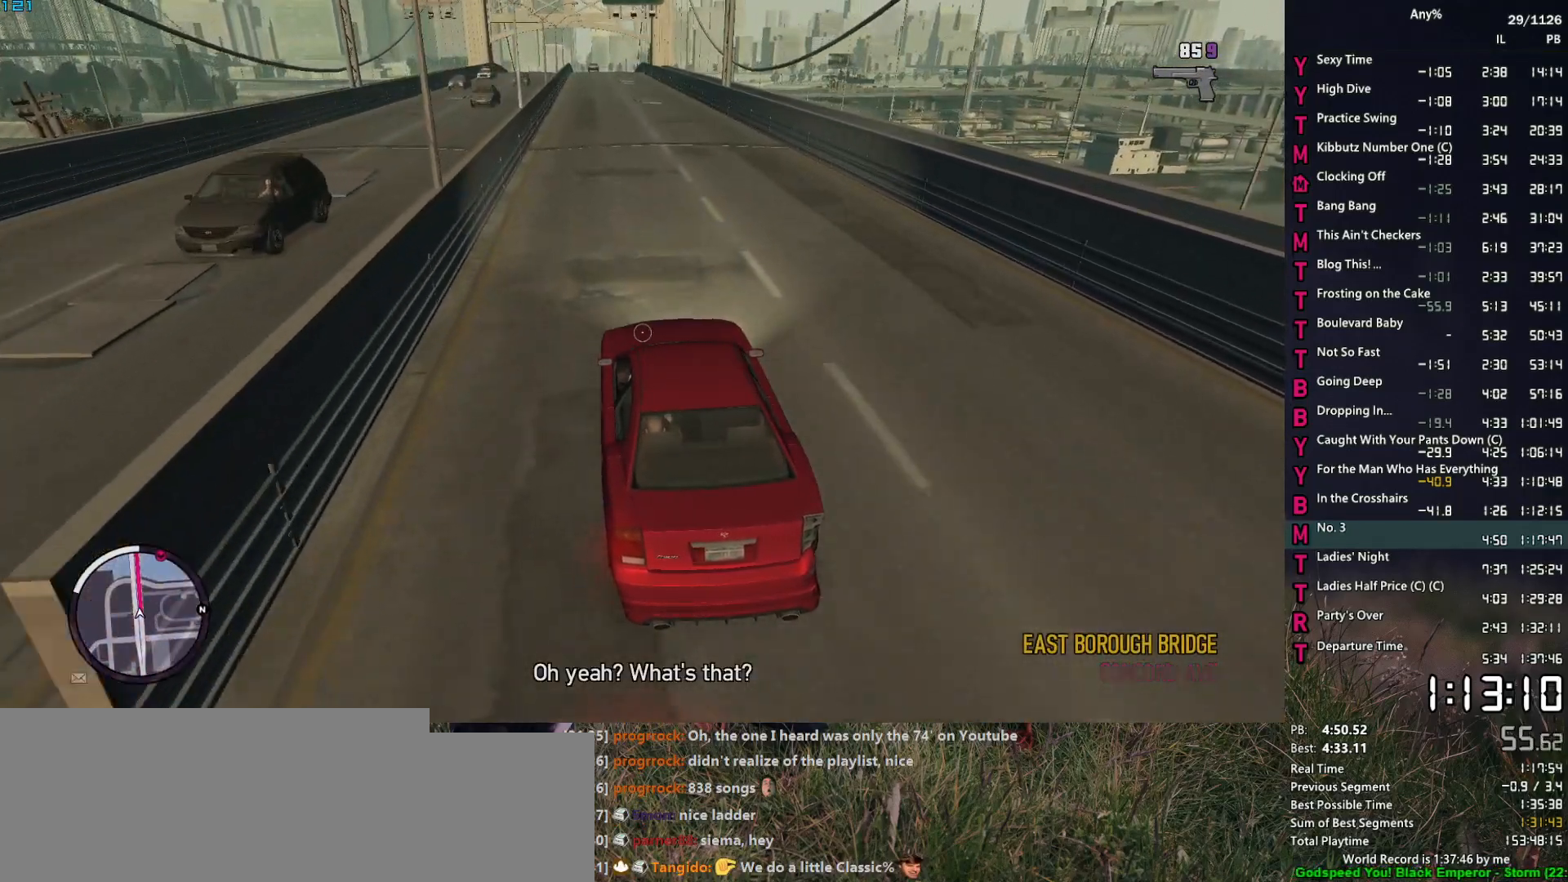
{"keys": ["w"], "mouse": ["right"], "events": []}
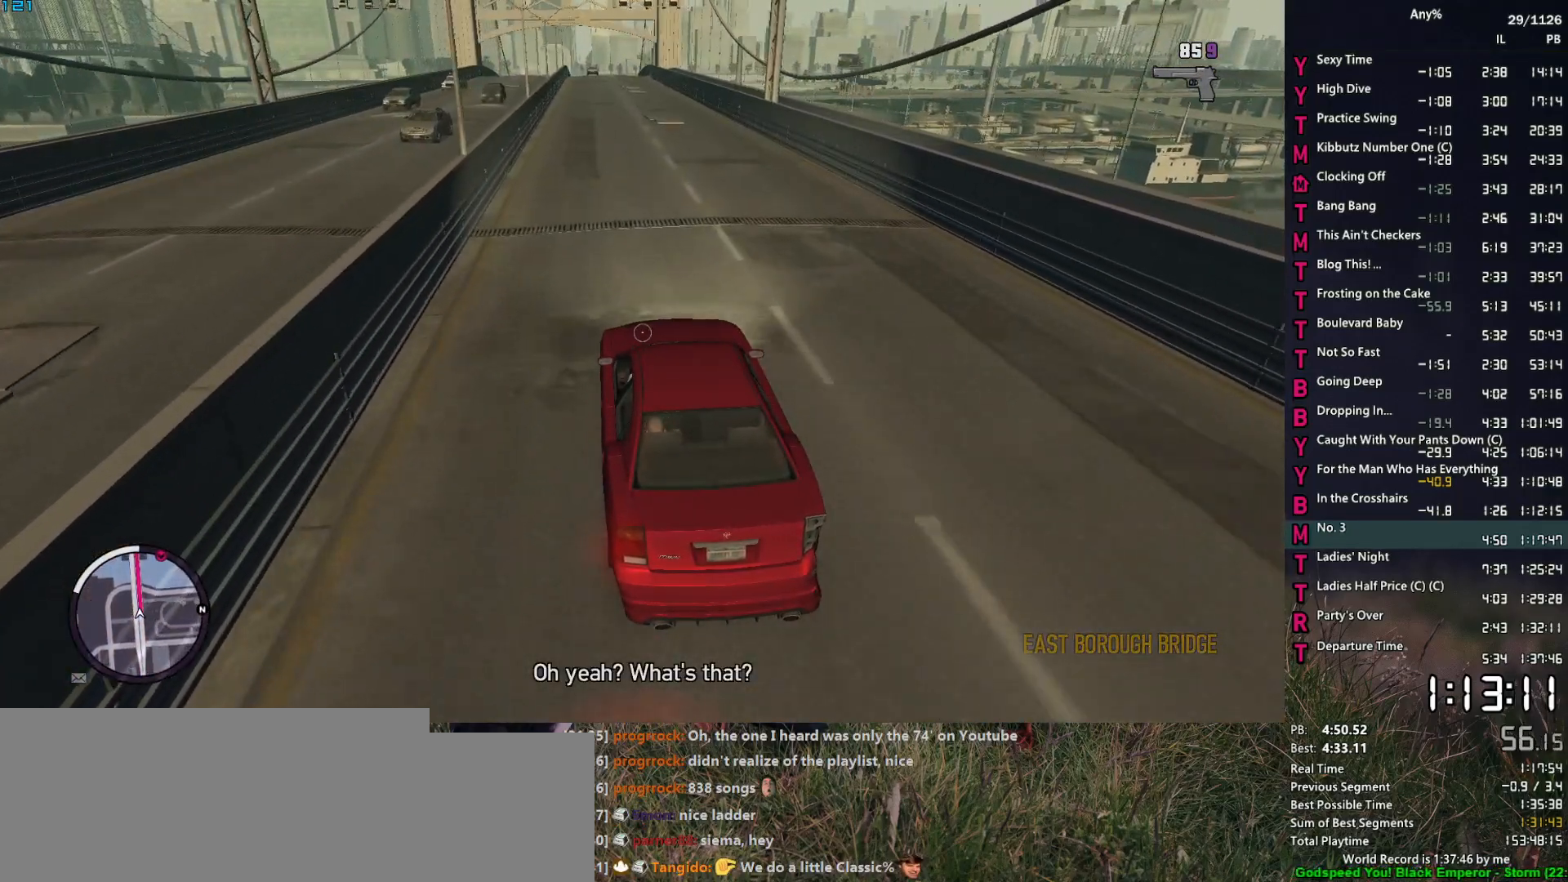
{"keys": ["w"], "mouse": ["right"], "events": []}
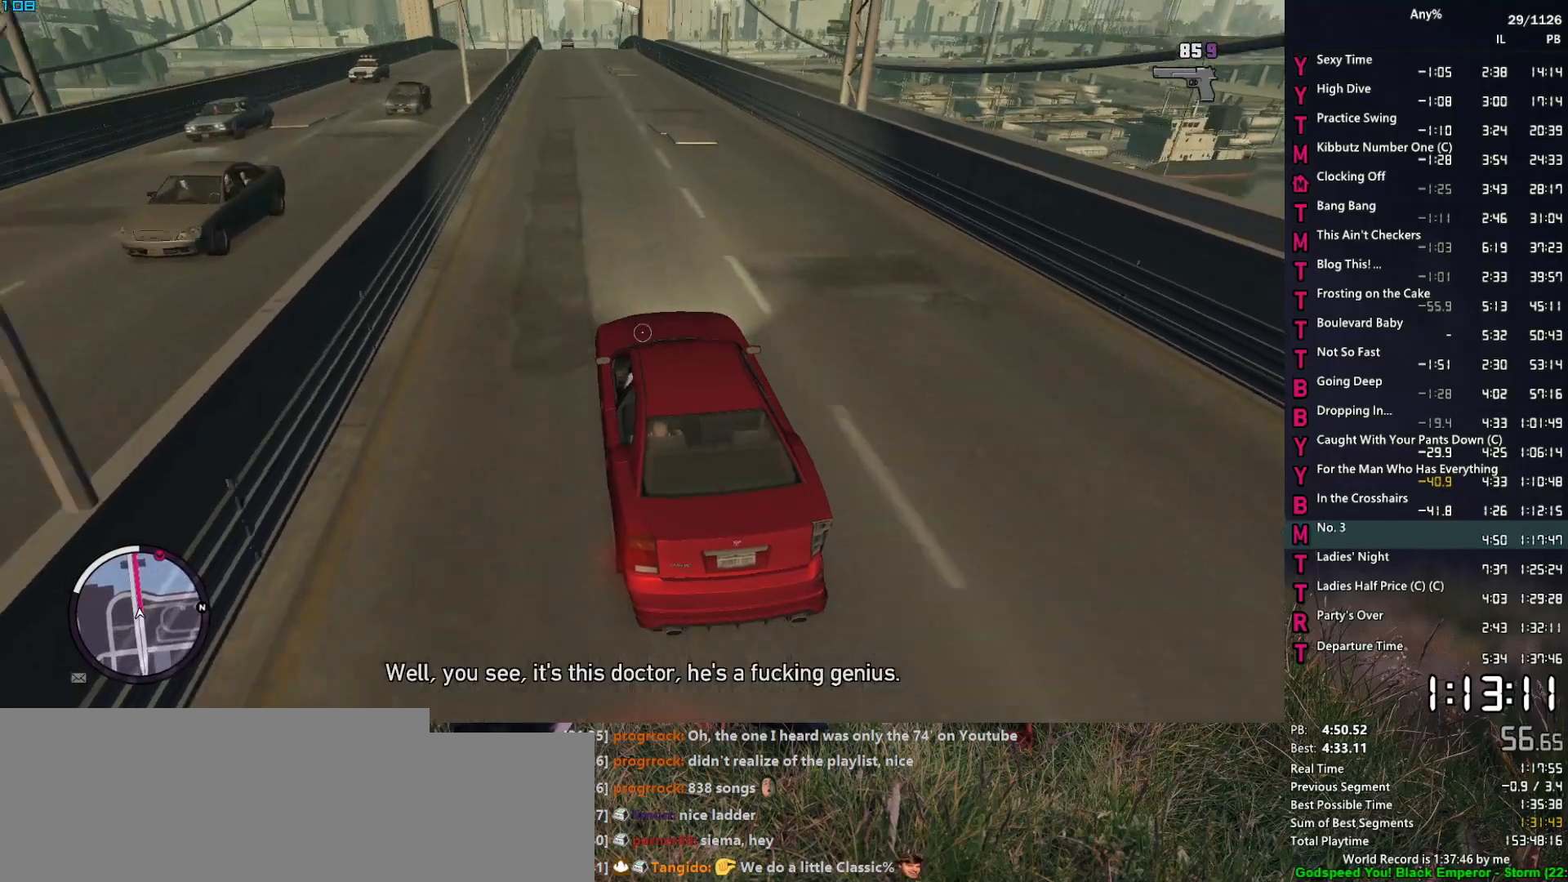
{"keys": ["w"], "mouse": ["right"], "events": []}
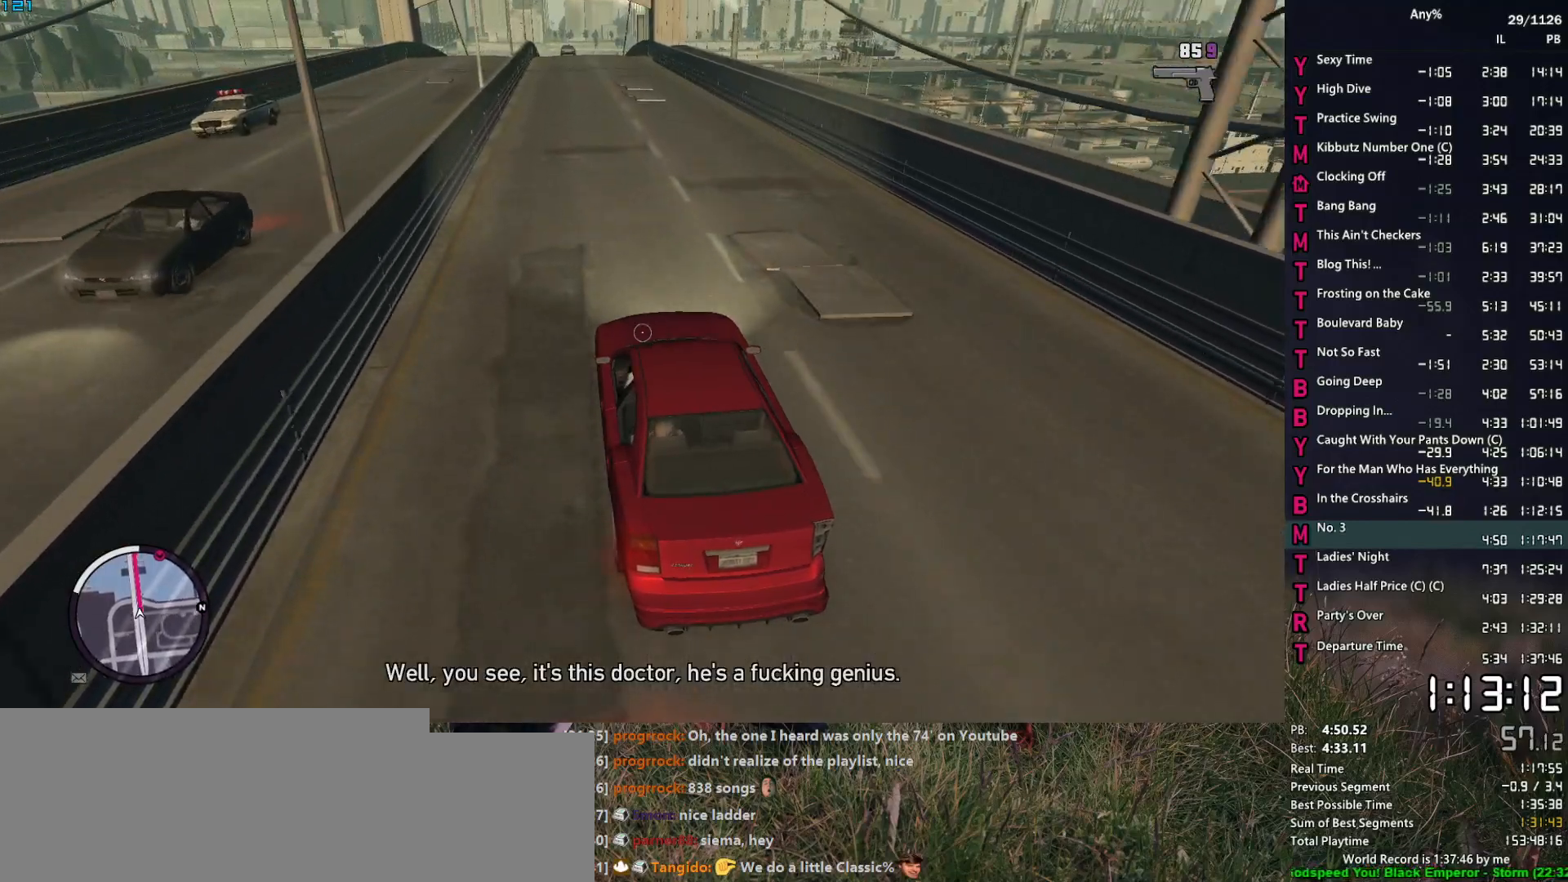
{"keys": ["w"], "mouse": ["right"], "events": [[134, "d", "down"], [184, "d", "up"]]}
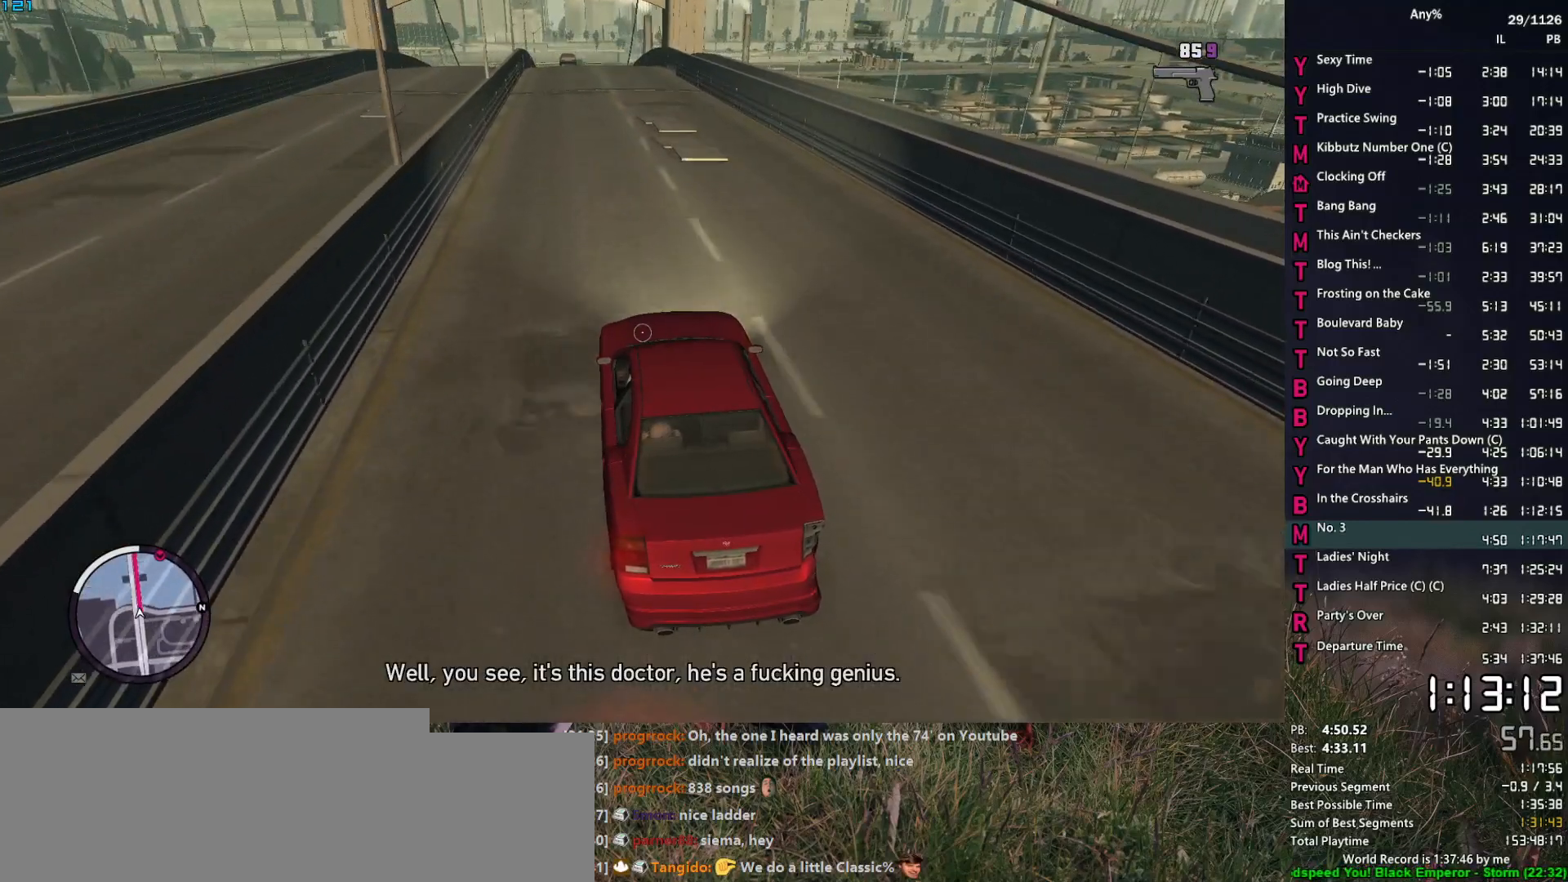
{"keys": ["w"], "mouse": ["right"], "events": []}
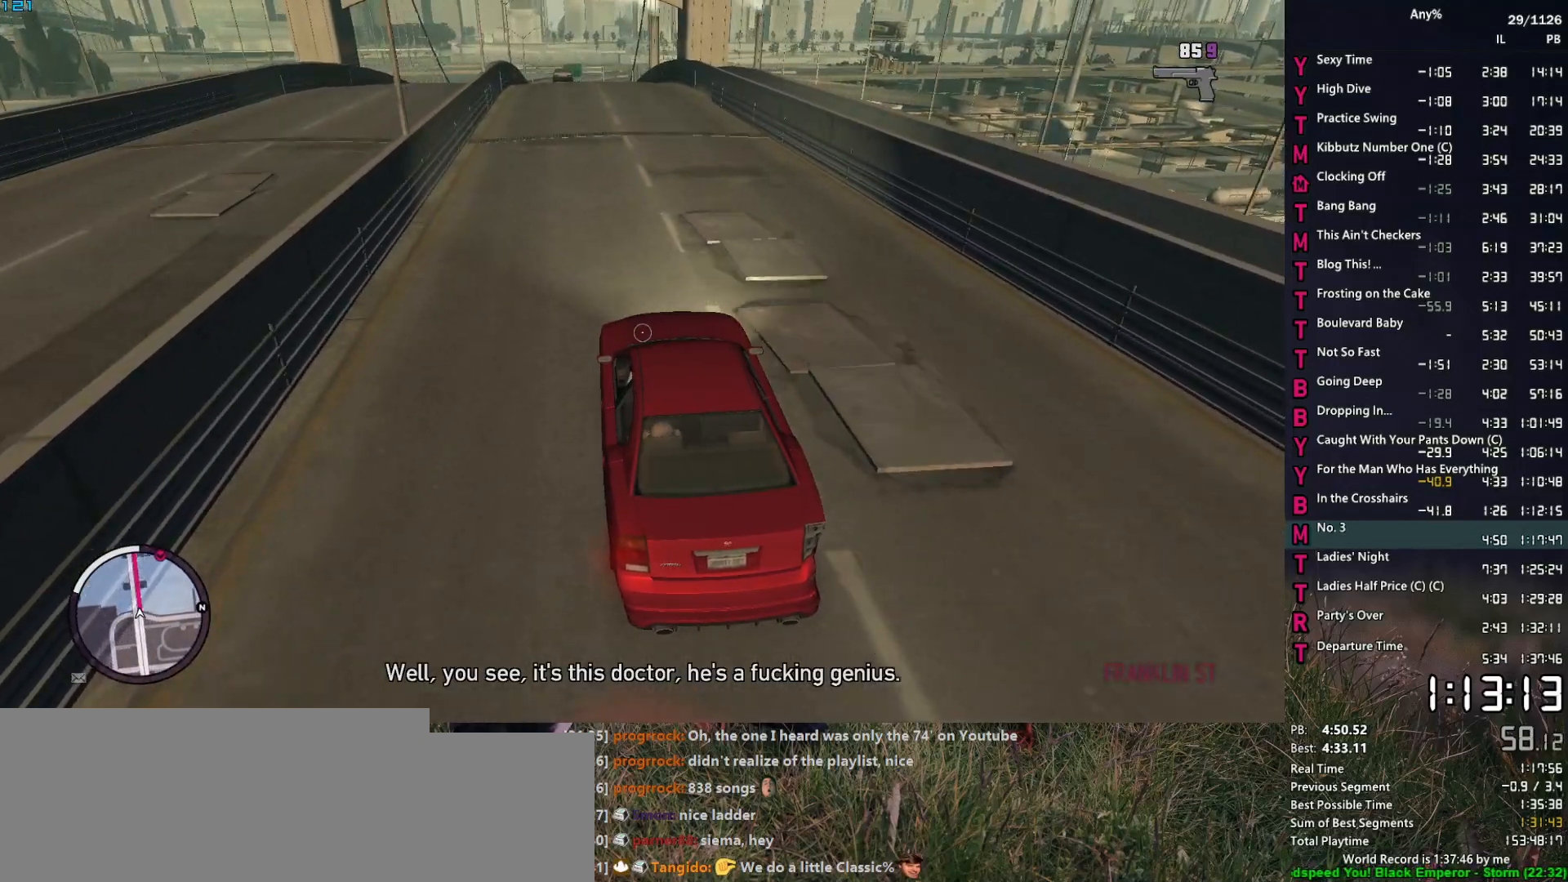
{"keys": ["w"], "mouse": ["right"], "events": []}
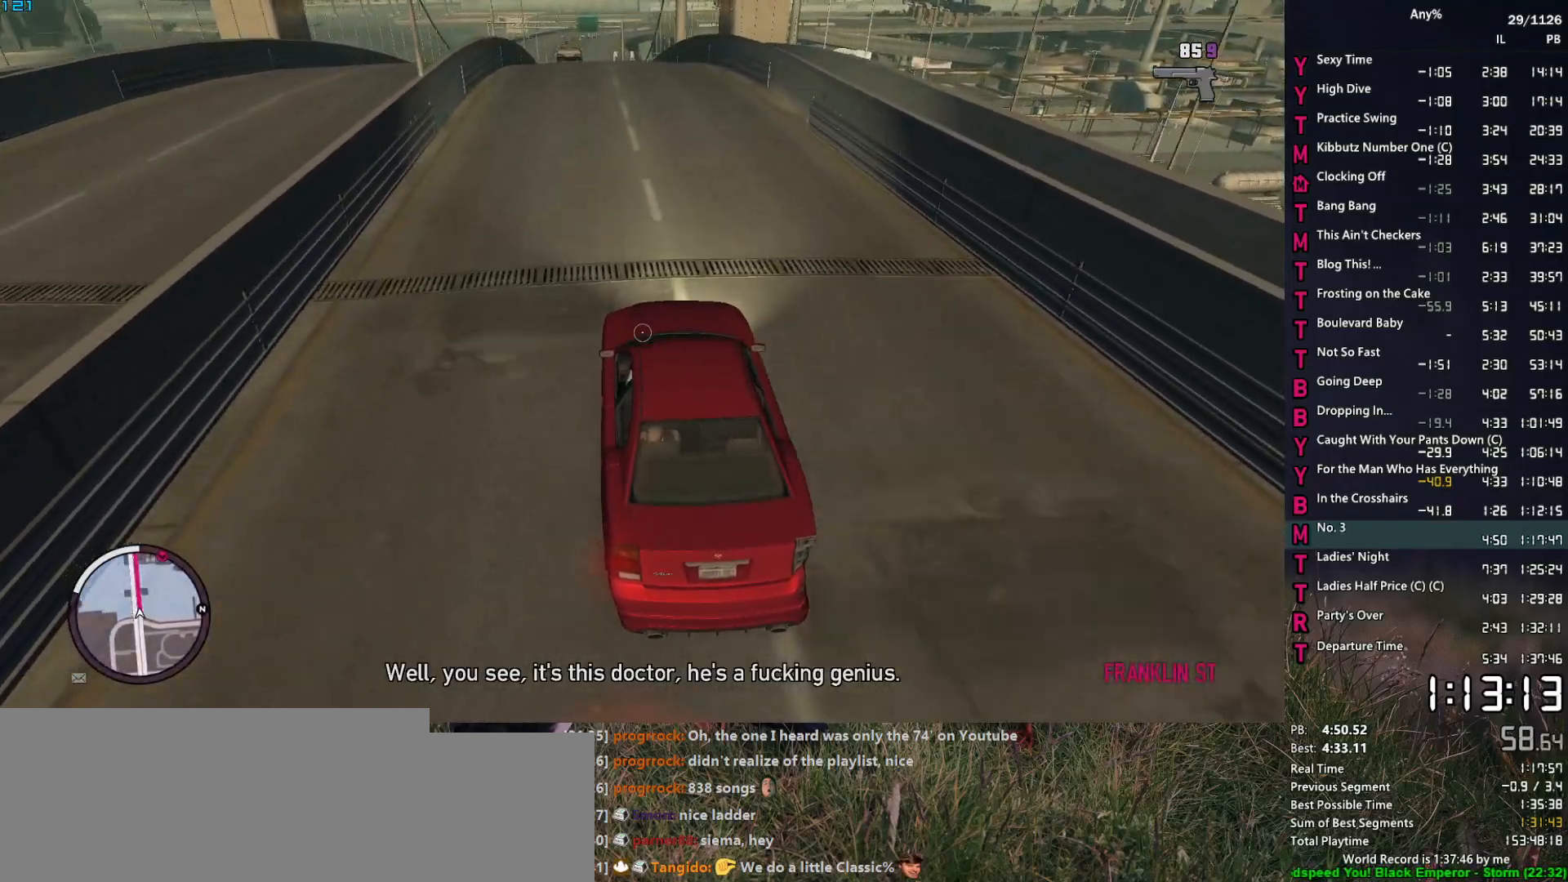
{"keys": ["w"], "mouse": ["right"], "events": [[184, "a", "down"], [234, "a", "up"]]}
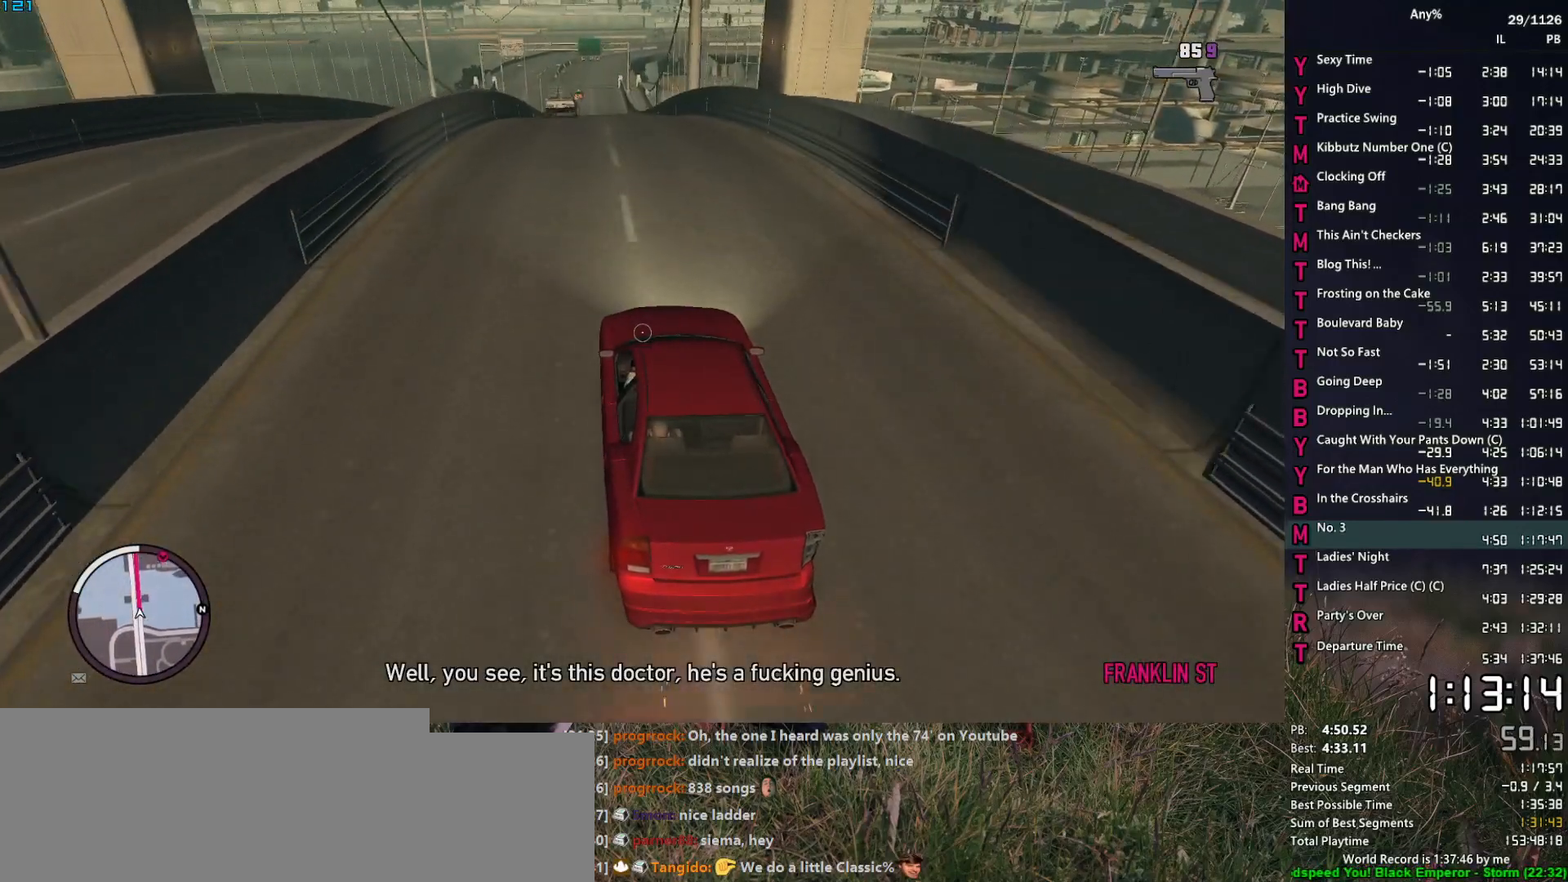
{"keys": ["w"], "mouse": ["right"], "events": []}
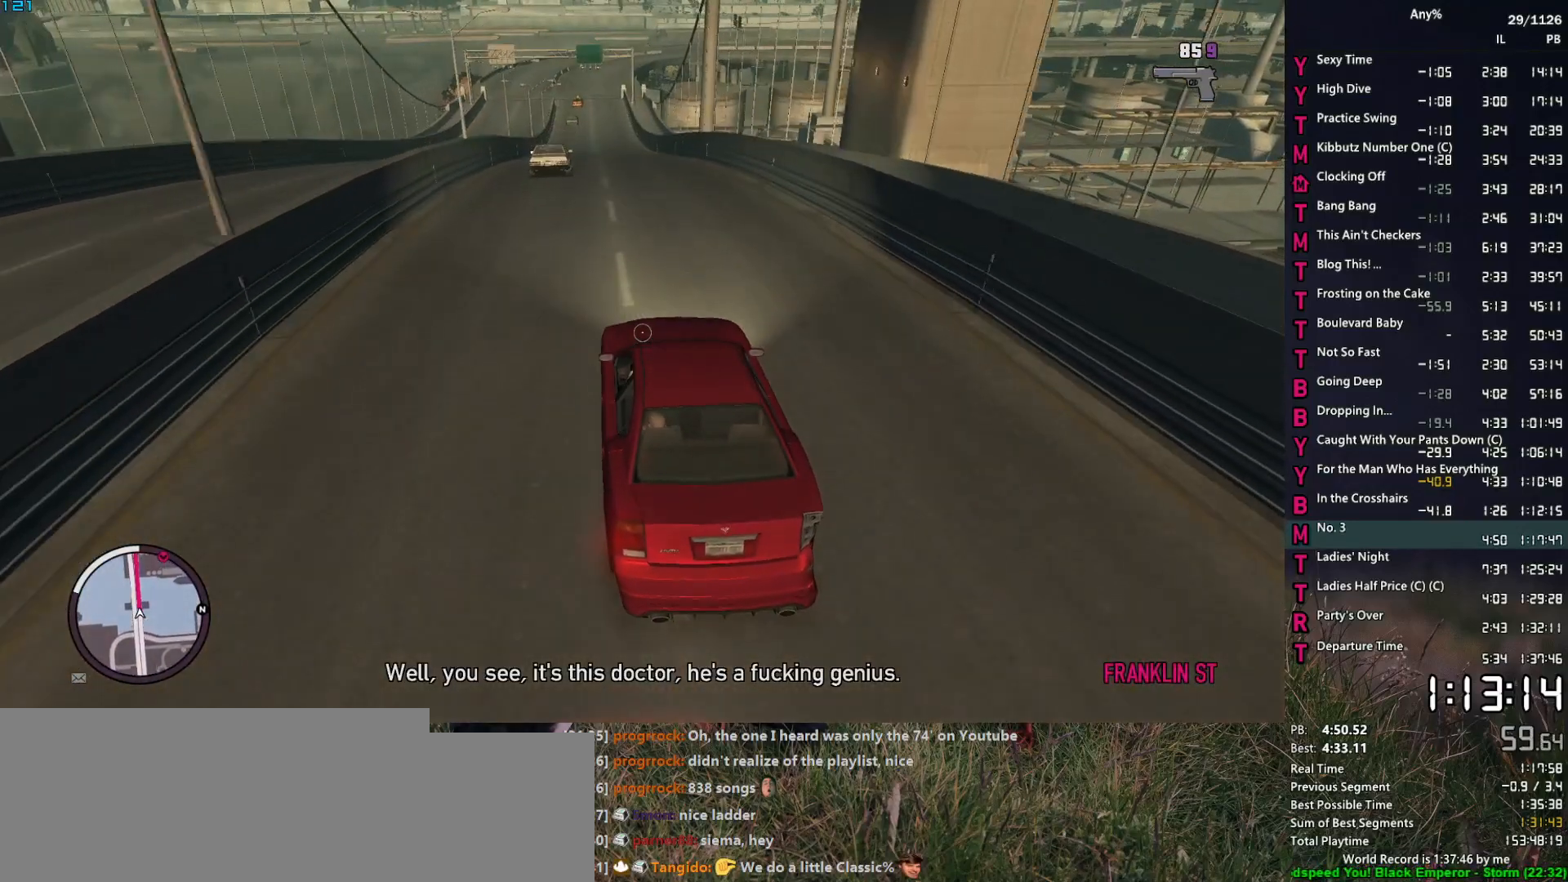
{"keys": ["w"], "mouse": ["right"], "events": [[300, "a", "down"], [400, "a", "up"]]}